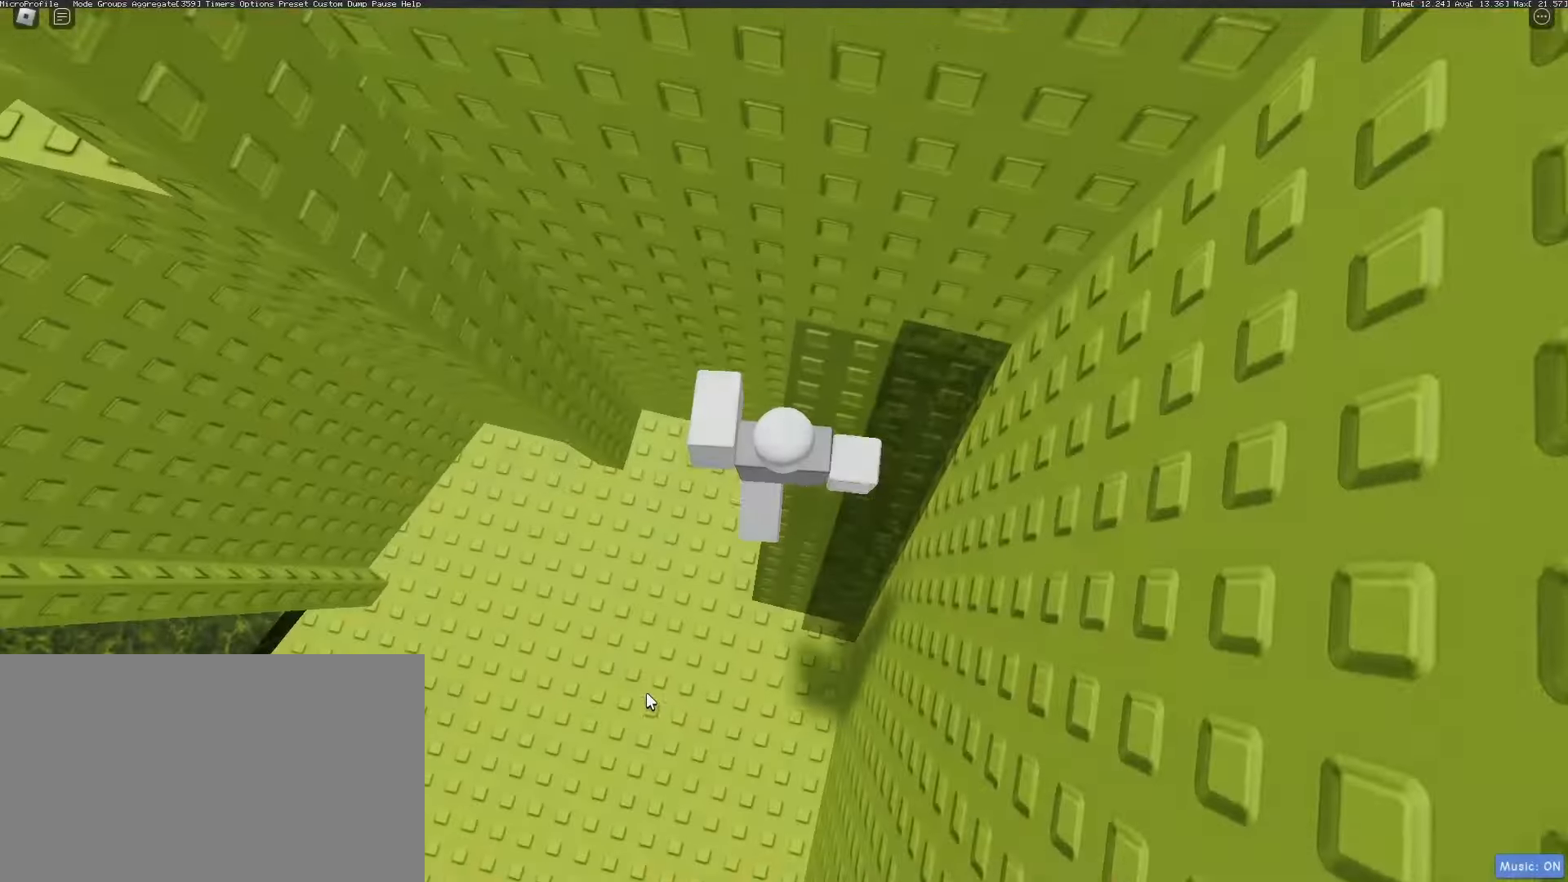
Gameplay with keyboard and mouse; each line is a JSON object with the keys and mouse buttons held at the frame after it. "events" lists presses ("down") and releases ("up") of "1", "2", "3", "4", "5", "a", "alt", "c", "caps_lock", "ctrl", "d", "e", "f", "g", "q", "r", "s", "shift", "space", "t", "tab", "v", "w", "x", "z", "mouse_left", "mouse_wheel" and "mouse_right" between this image and that frame as [ms after this image, input, new state], when the widget could be followed in between. "mouse_left", "mouse_wheel", "mouse_right" = the "left", "wheel", "right" buttons of the "mouse" list. No other keys are recorded. "wheel" means that the mouse wheel is clicked or scrolled. Not read: mouse_move.
{"keys": ["a"], "mouse": ["right"], "events": [[367, "a", "down"], [367, "w", "up"]]}
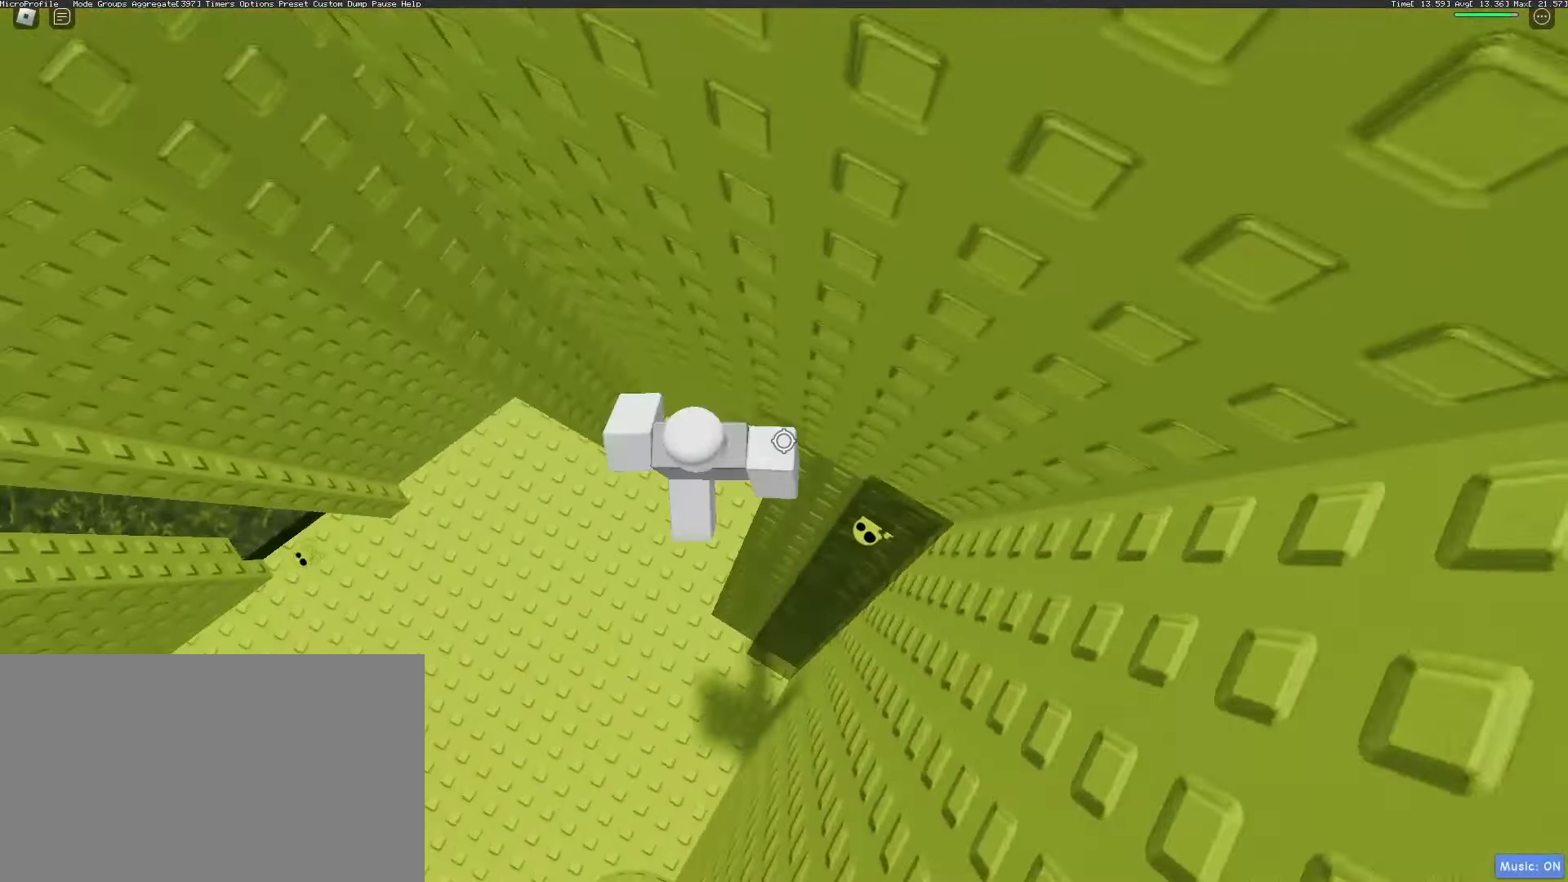
{"keys": ["a"], "mouse": ["right"], "events": [[17, "shift", "down"], [17, "space", "down"], [100, "shift", "up"], [150, "space", "up"]]}
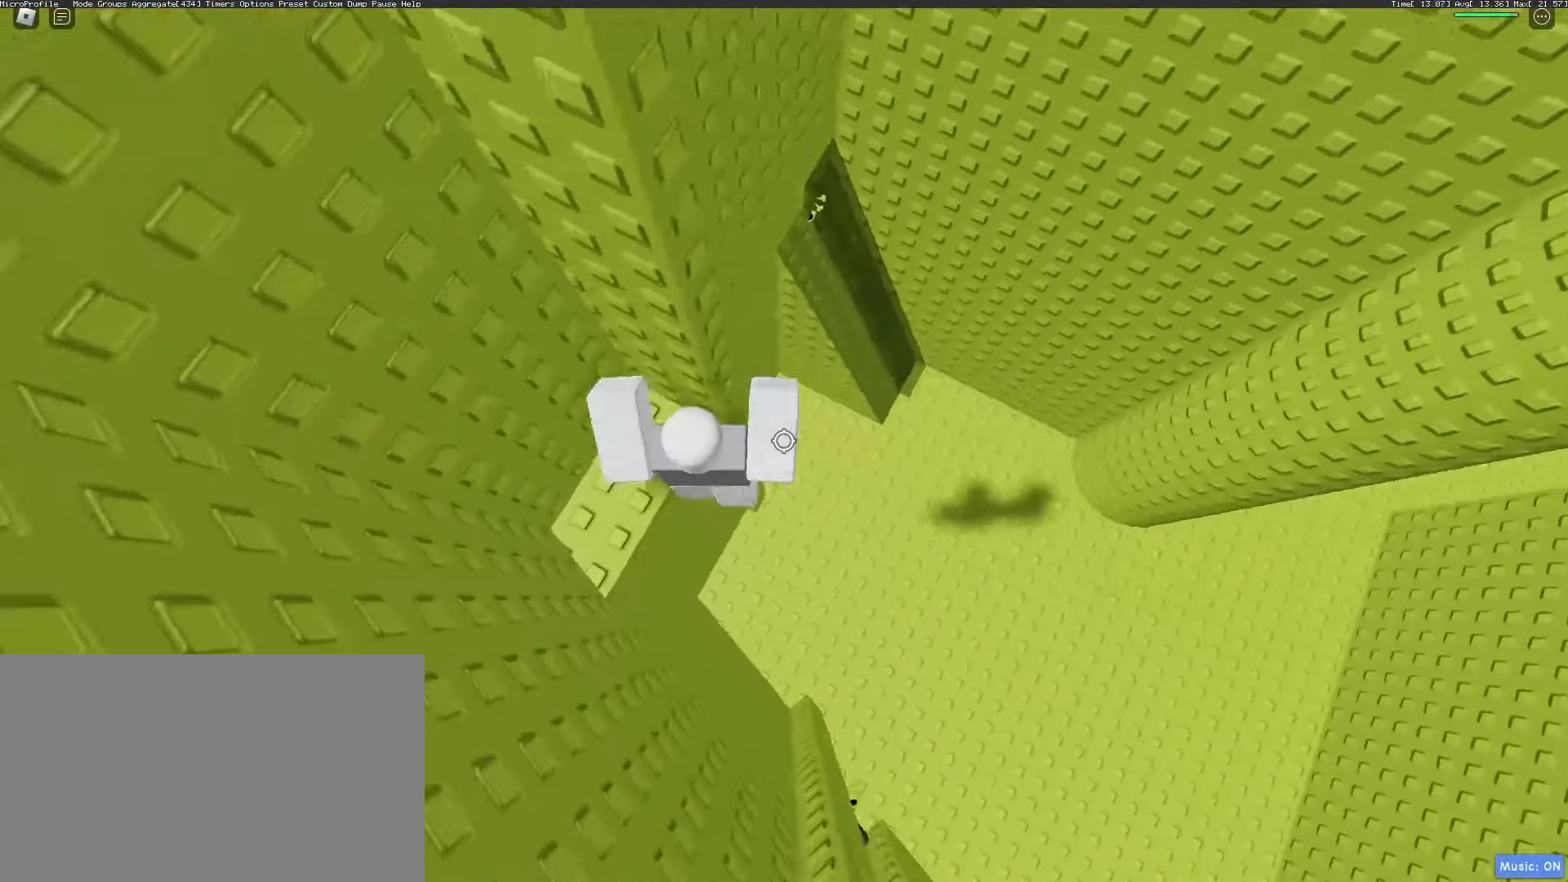
{"keys": [], "mouse": ["right"], "events": [[83, "mouse_wheel", "down"], [167, "a", "up"], [167, "shift", "down"], [167, "w", "down"], [267, "shift", "up"], [300, "mouse_wheel", "up"], [500, "w", "up"]]}
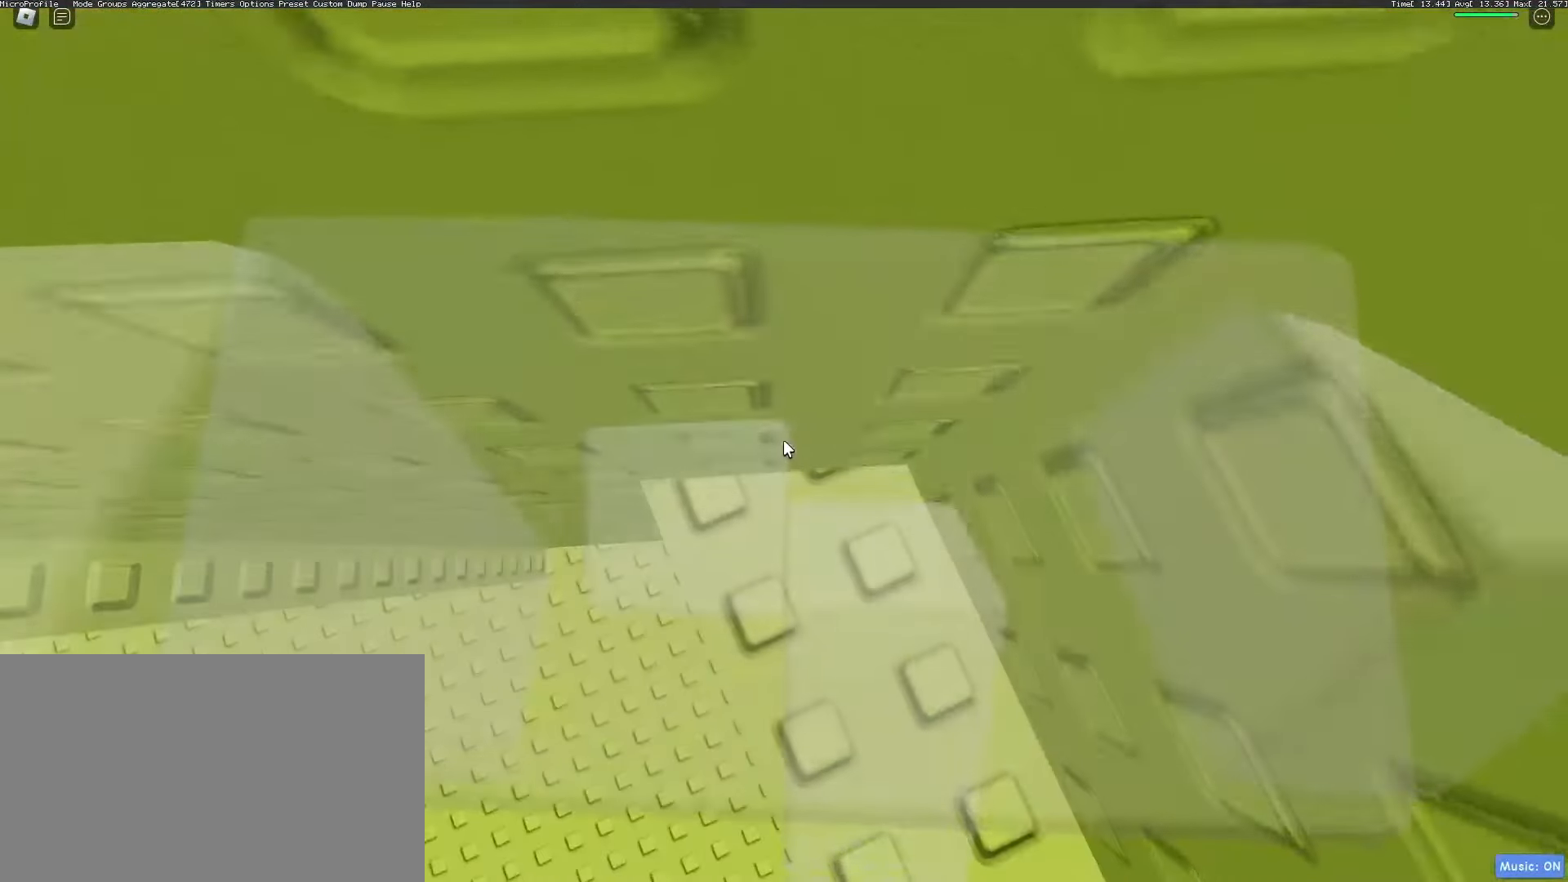
{"keys": ["a", "space"], "mouse": ["right"], "events": [[83, "a", "down"], [267, "space", "down"]]}
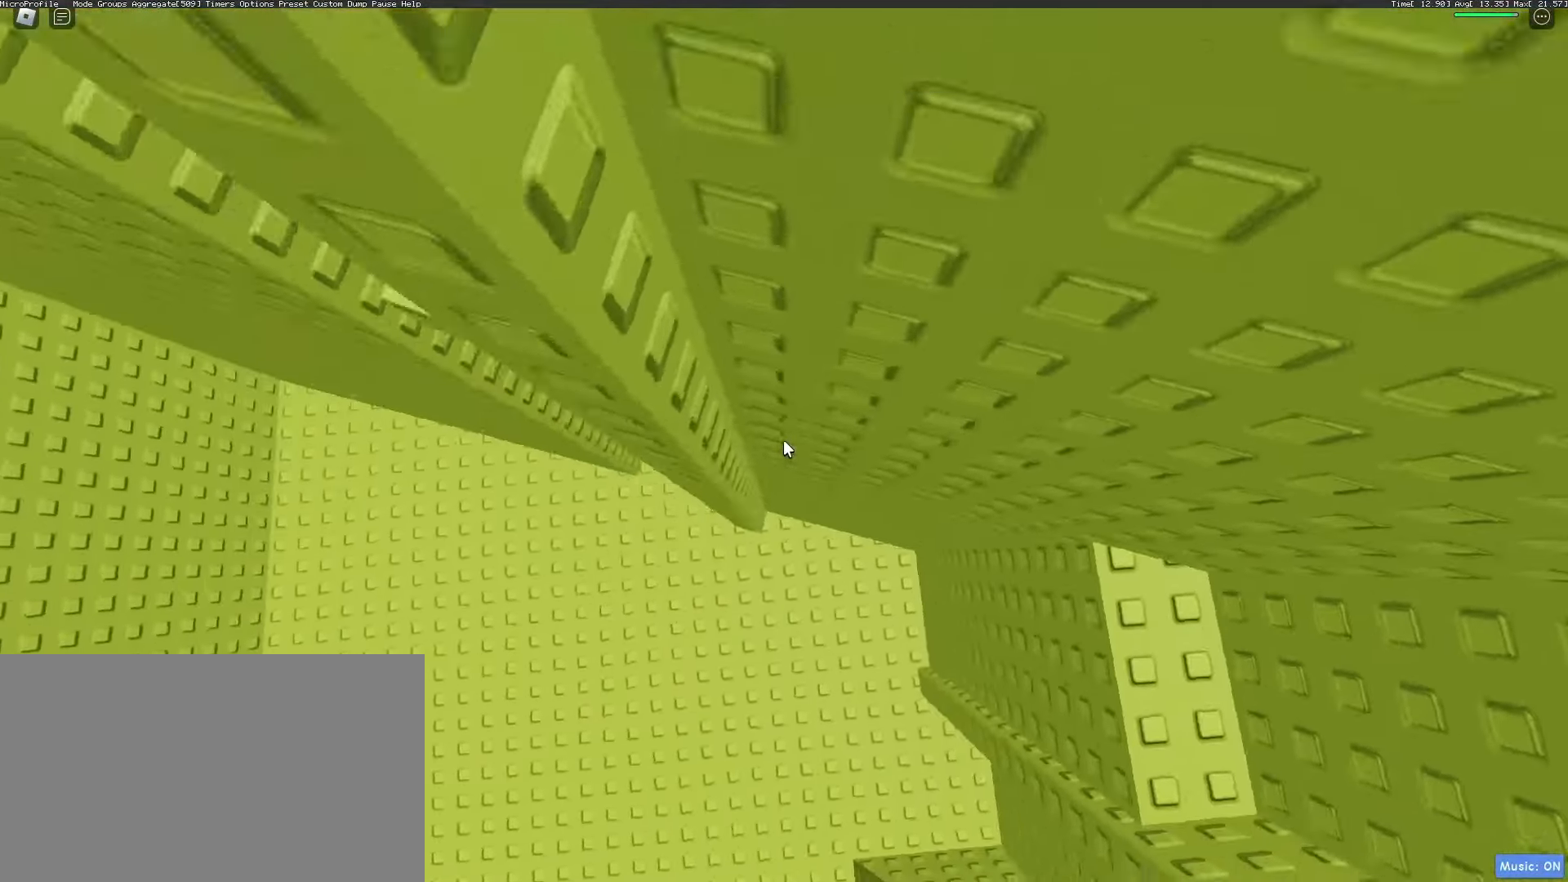
{"keys": [], "mouse": [], "events": [[400, "a", "up"], [450, "mouse_right", "up"], [450, "space", "up"]]}
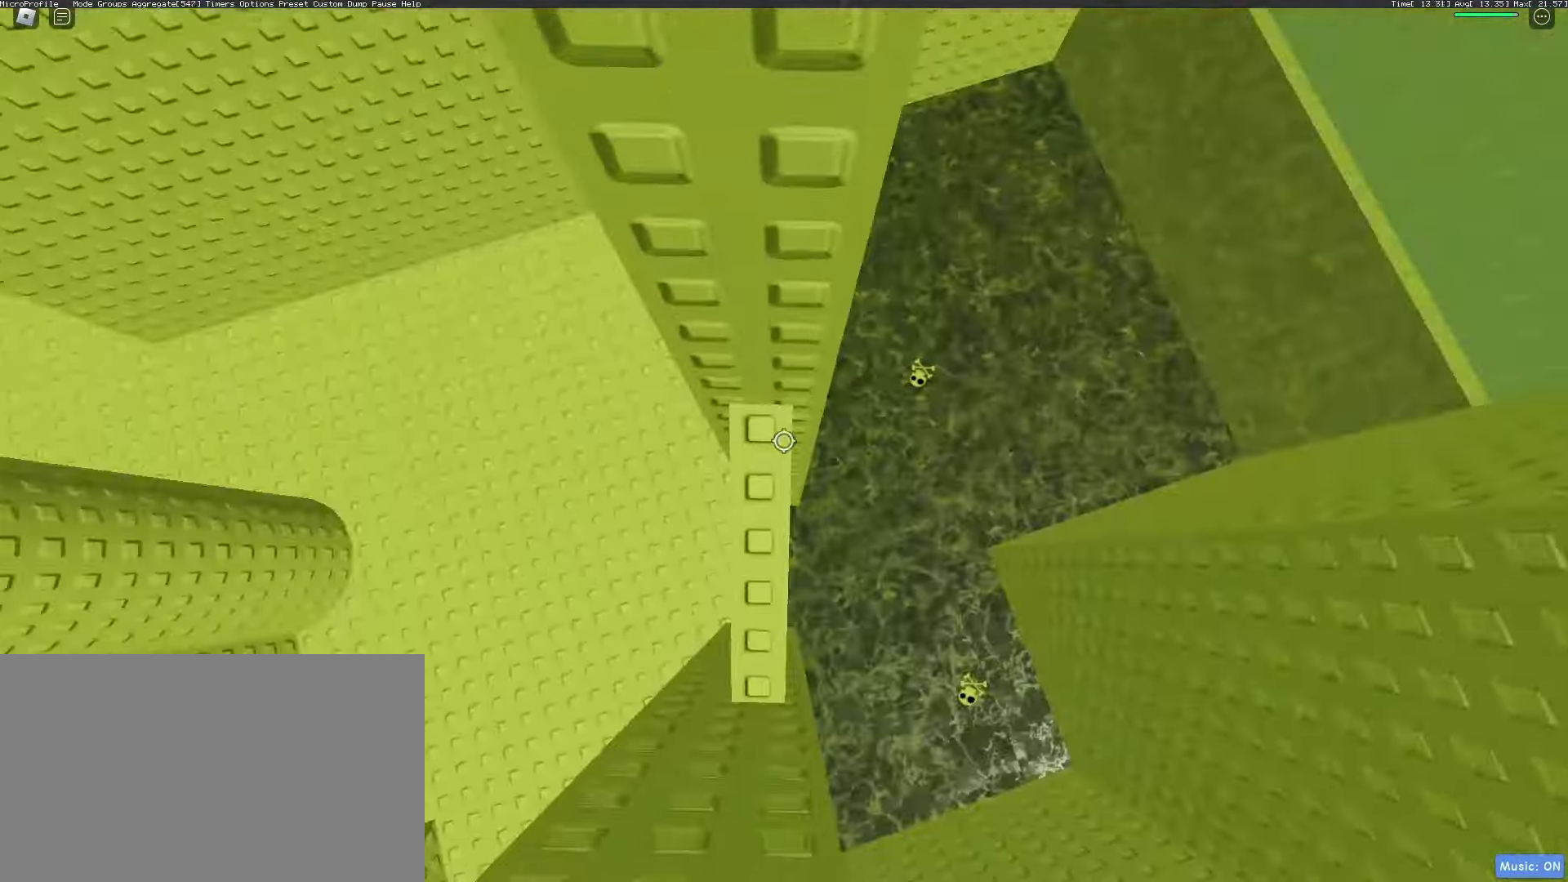
{"keys": ["d"], "mouse": [], "events": [[33, "shift", "down"], [83, "shift", "up"], [267, "w", "down"], [317, "mouse_wheel", "down"], [400, "d", "down"], [400, "mouse_wheel", "up"], [500, "w", "up"]]}
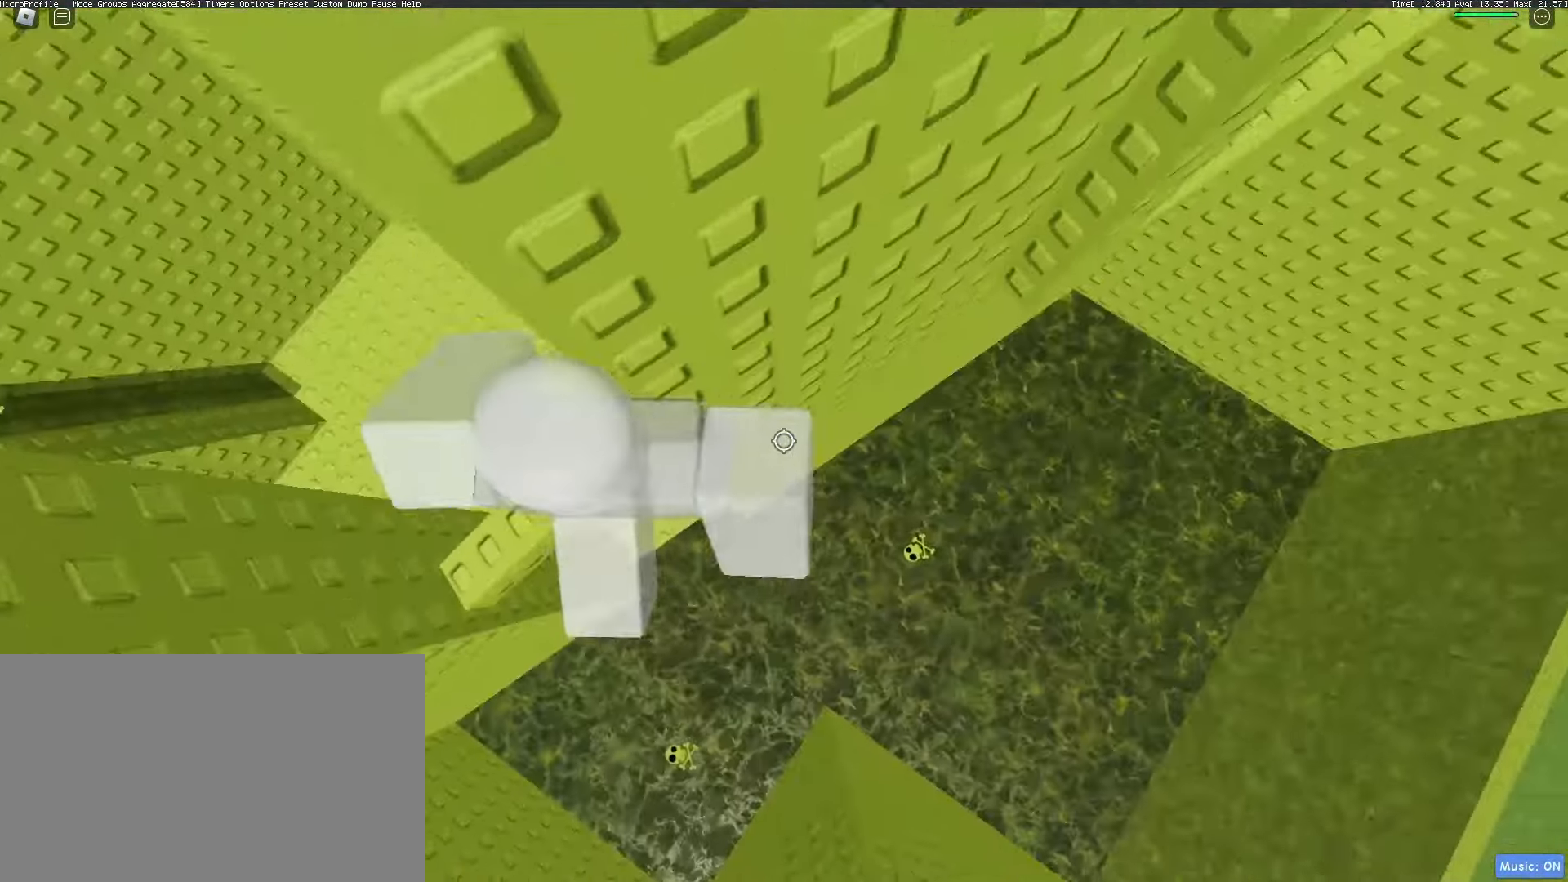
{"keys": ["d"], "mouse": [], "events": [[50, "space", "down"], [183, "space", "up"]]}
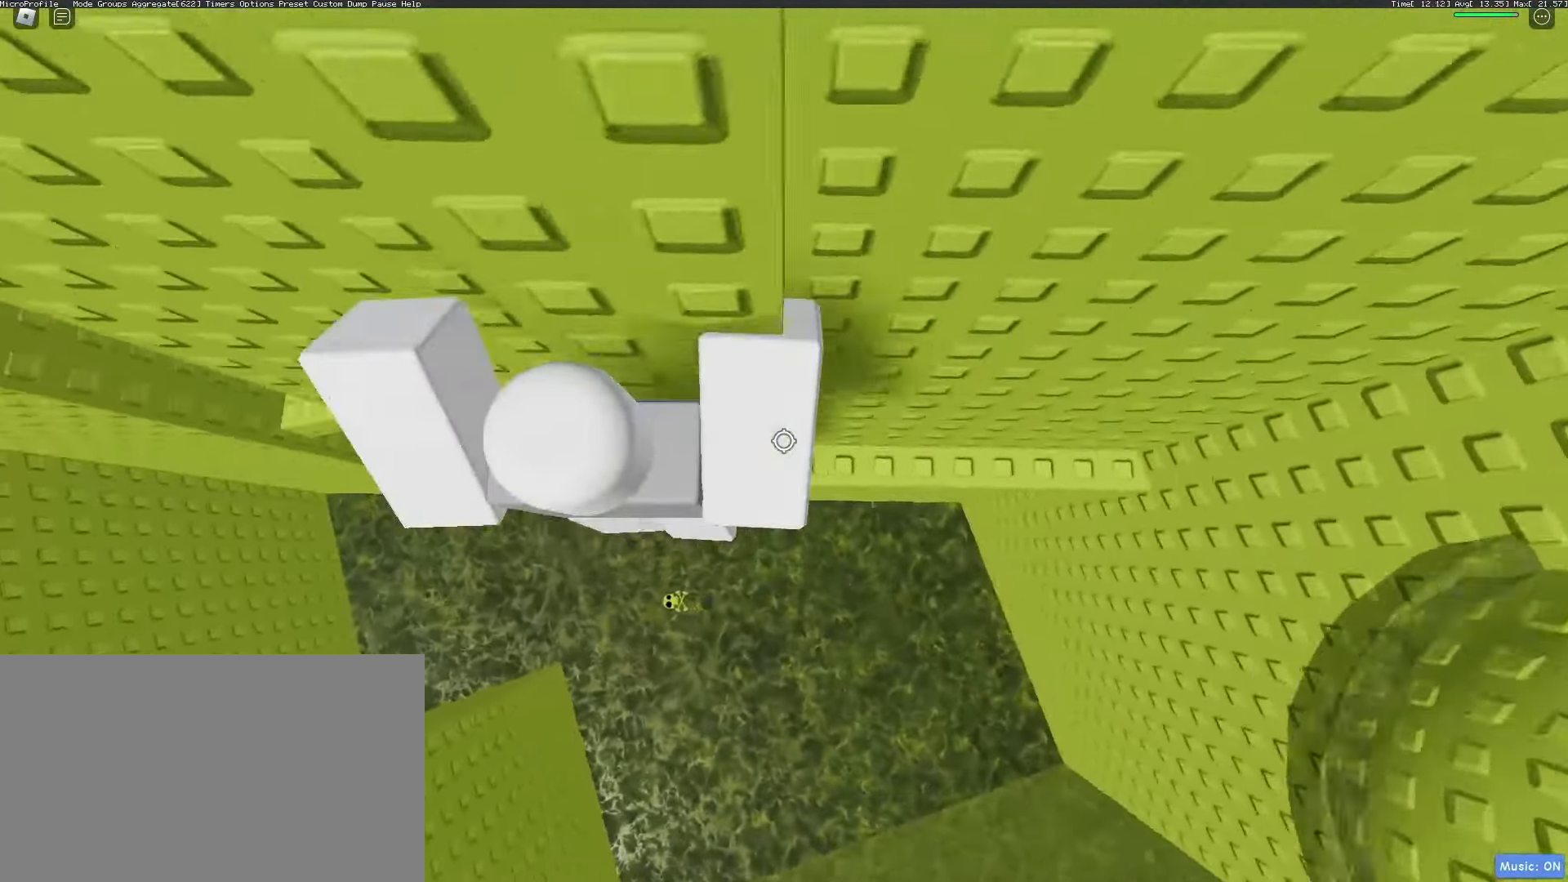
{"keys": ["d", "w"], "mouse": [], "events": [[100, "mouse_wheel", "down"], [200, "mouse_wheel", "up"], [250, "w", "down"]]}
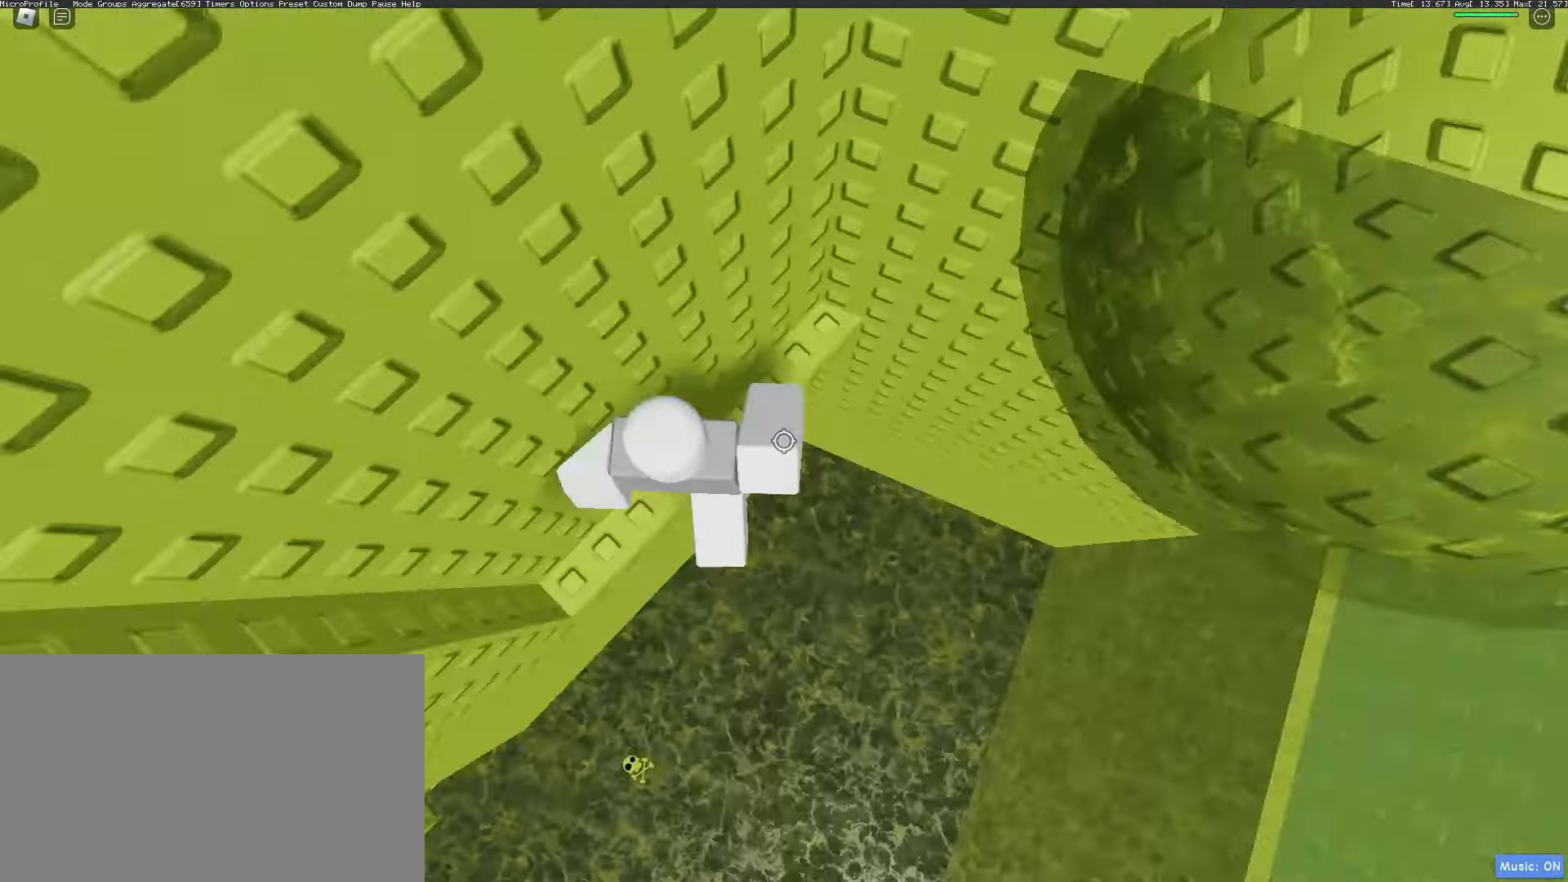
{"keys": ["d", "w"], "mouse": [], "events": [[33, "space", "down"], [167, "space", "up"]]}
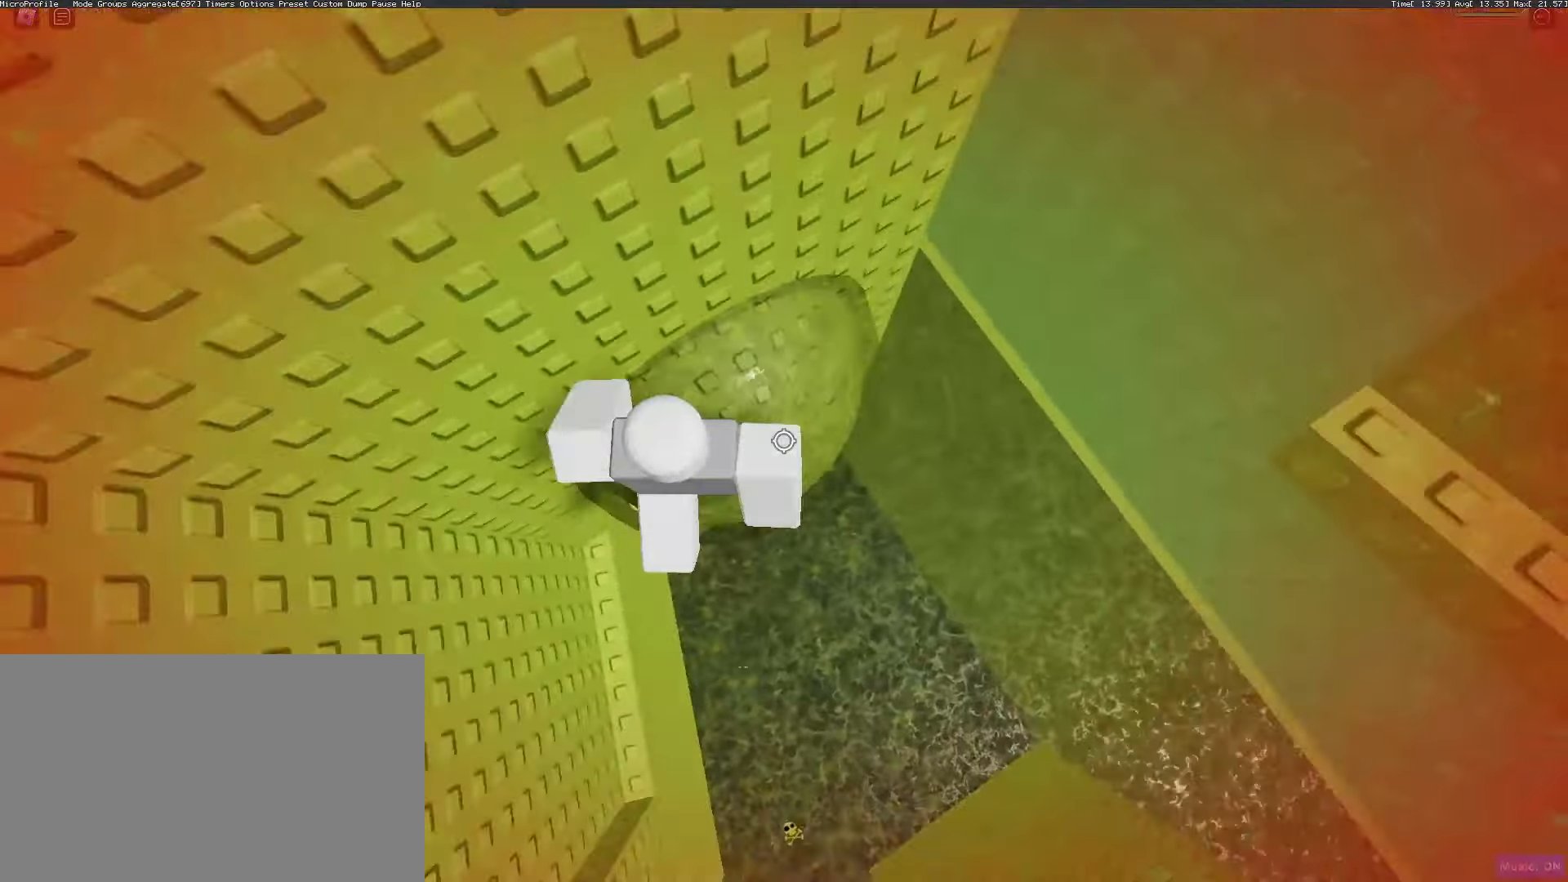
{"keys": ["d"], "mouse": [], "events": [[50, "mouse_wheel", "down"], [133, "mouse_wheel", "up"], [183, "w", "up"], [367, "space", "down"], [467, "space", "up"]]}
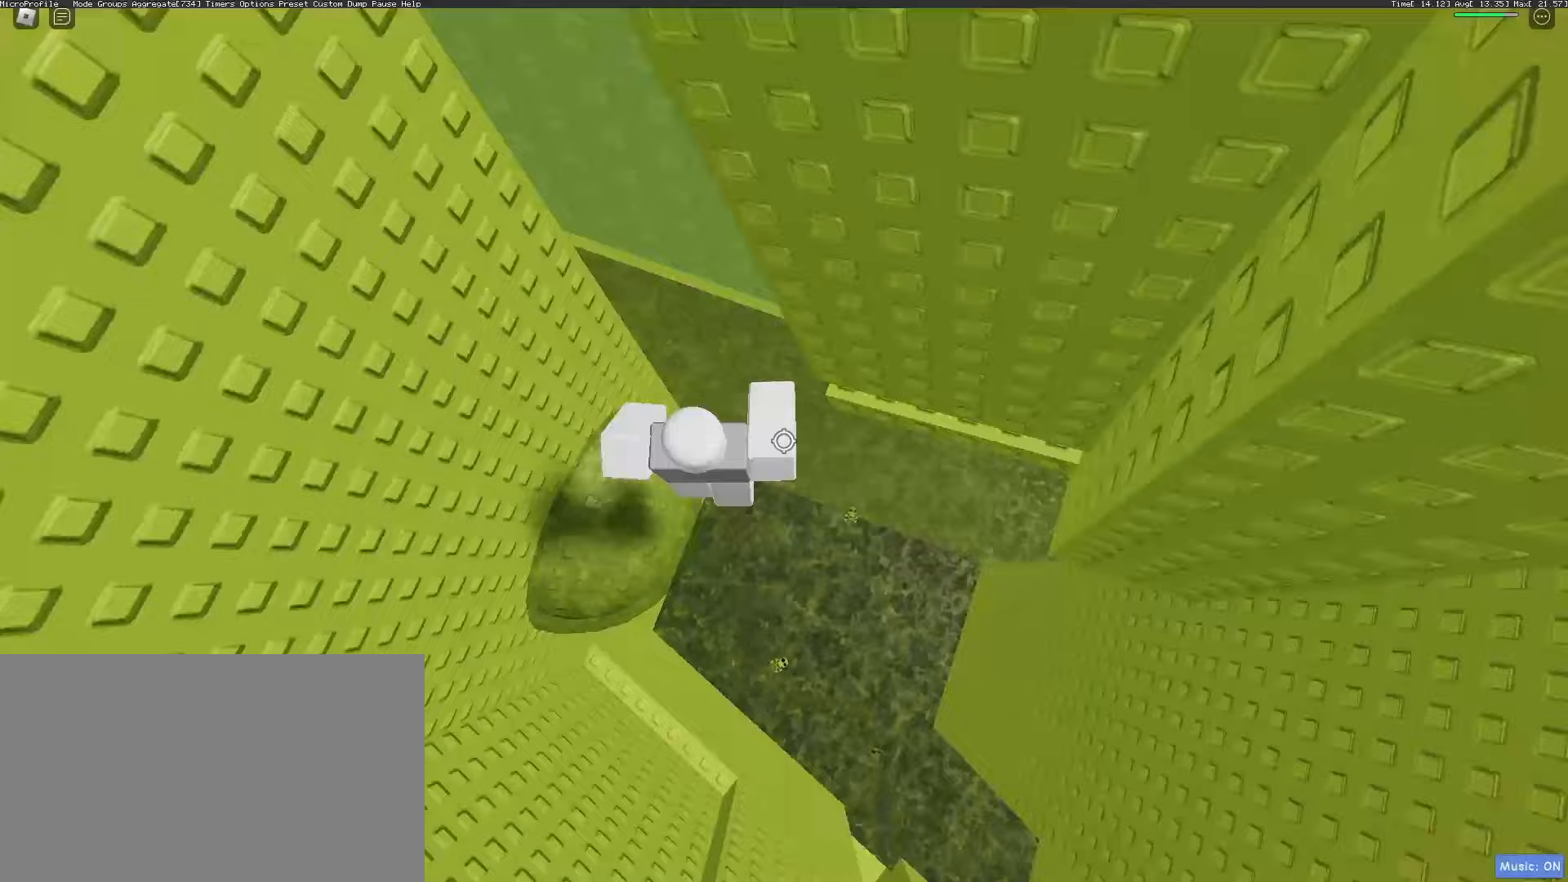
{"keys": ["w"], "mouse": ["right"], "events": [[67, "w", "down"], [283, "d", "up"], [333, "mouse_right", "down"], [383, "shift", "down"], [483, "shift", "up"]]}
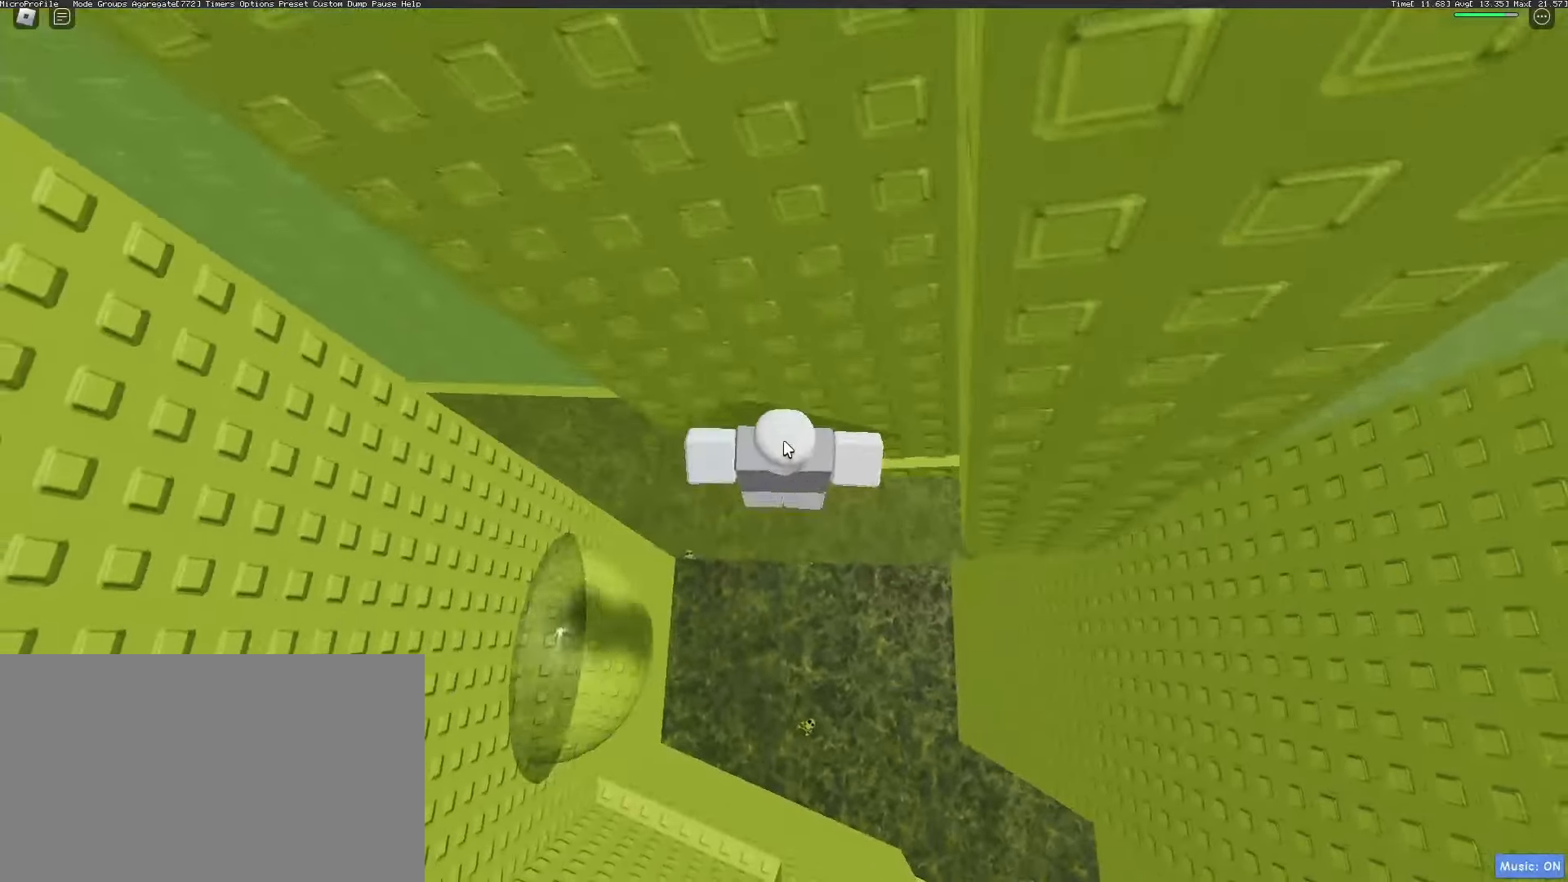
{"keys": ["d"], "mouse": ["right"], "events": [[33, "w", "up"], [267, "d", "down"], [267, "shift", "down"], [350, "space", "down"], [450, "shift", "up"], [450, "space", "up"]]}
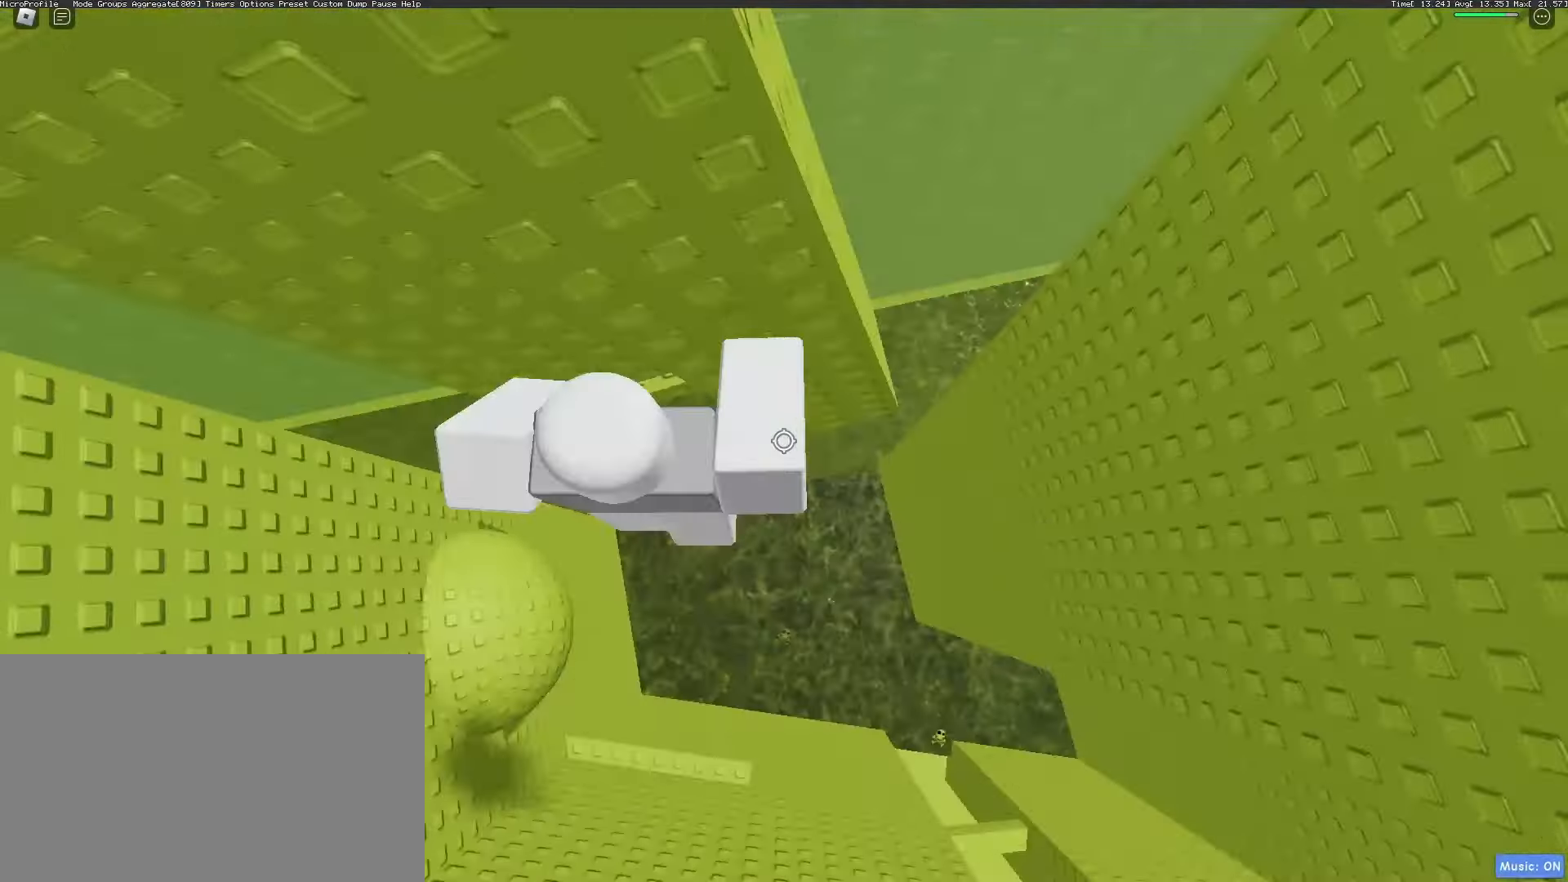
{"keys": ["w"], "mouse": ["right"], "events": [[283, "w", "down"], [367, "mouse_wheel", "down"], [417, "d", "up"], [417, "mouse_wheel", "up"]]}
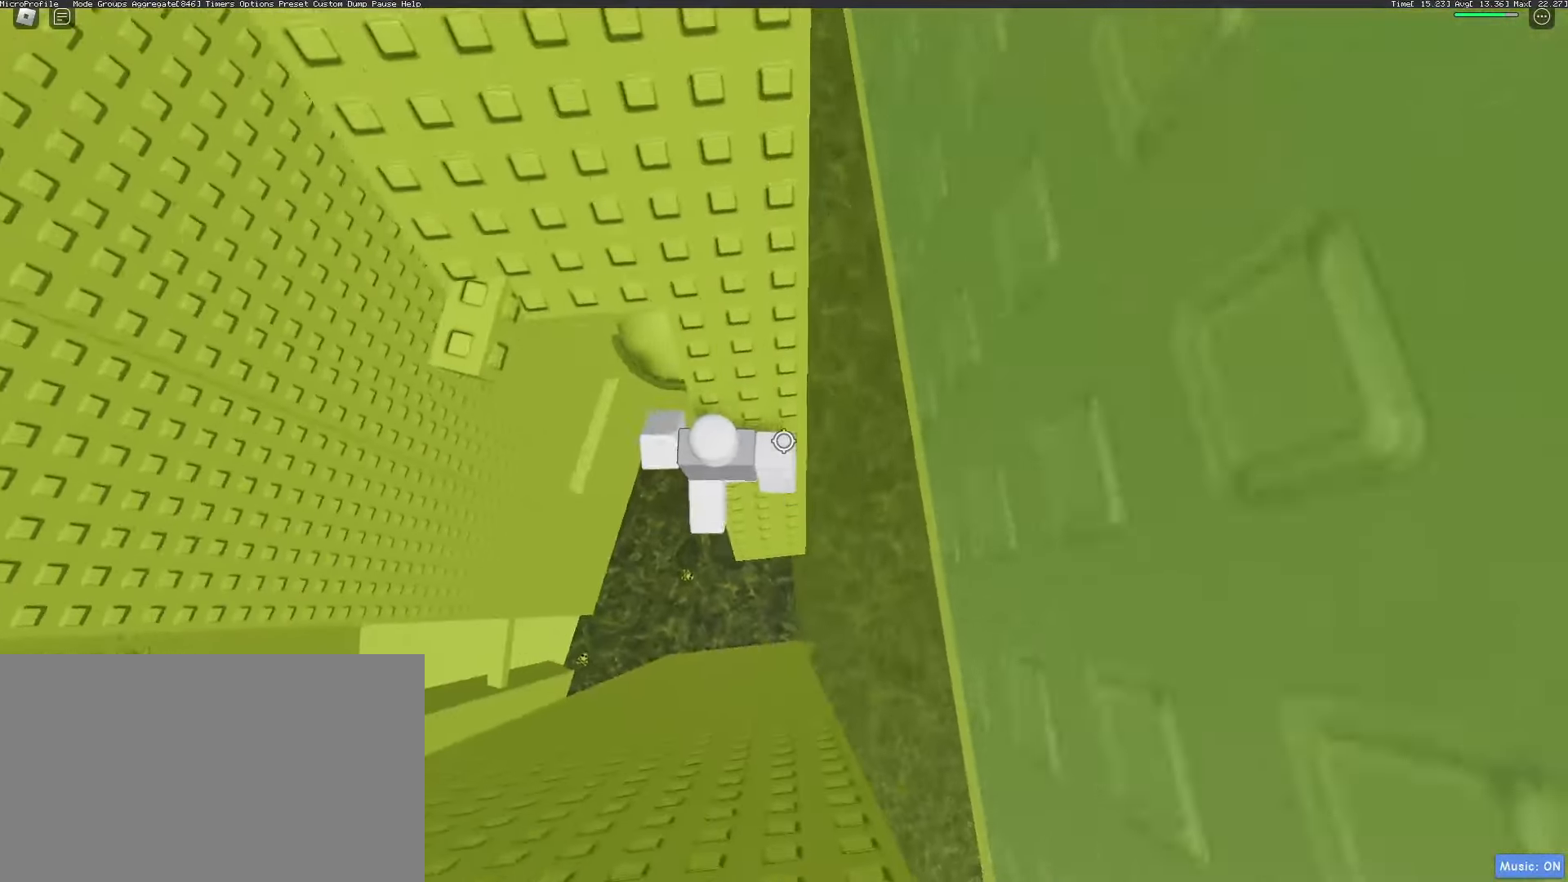
{"keys": [], "mouse": ["right"], "events": [[50, "space", "down"], [50, "w", "up"], [150, "a", "down"], [200, "space", "up"], [483, "a", "up"]]}
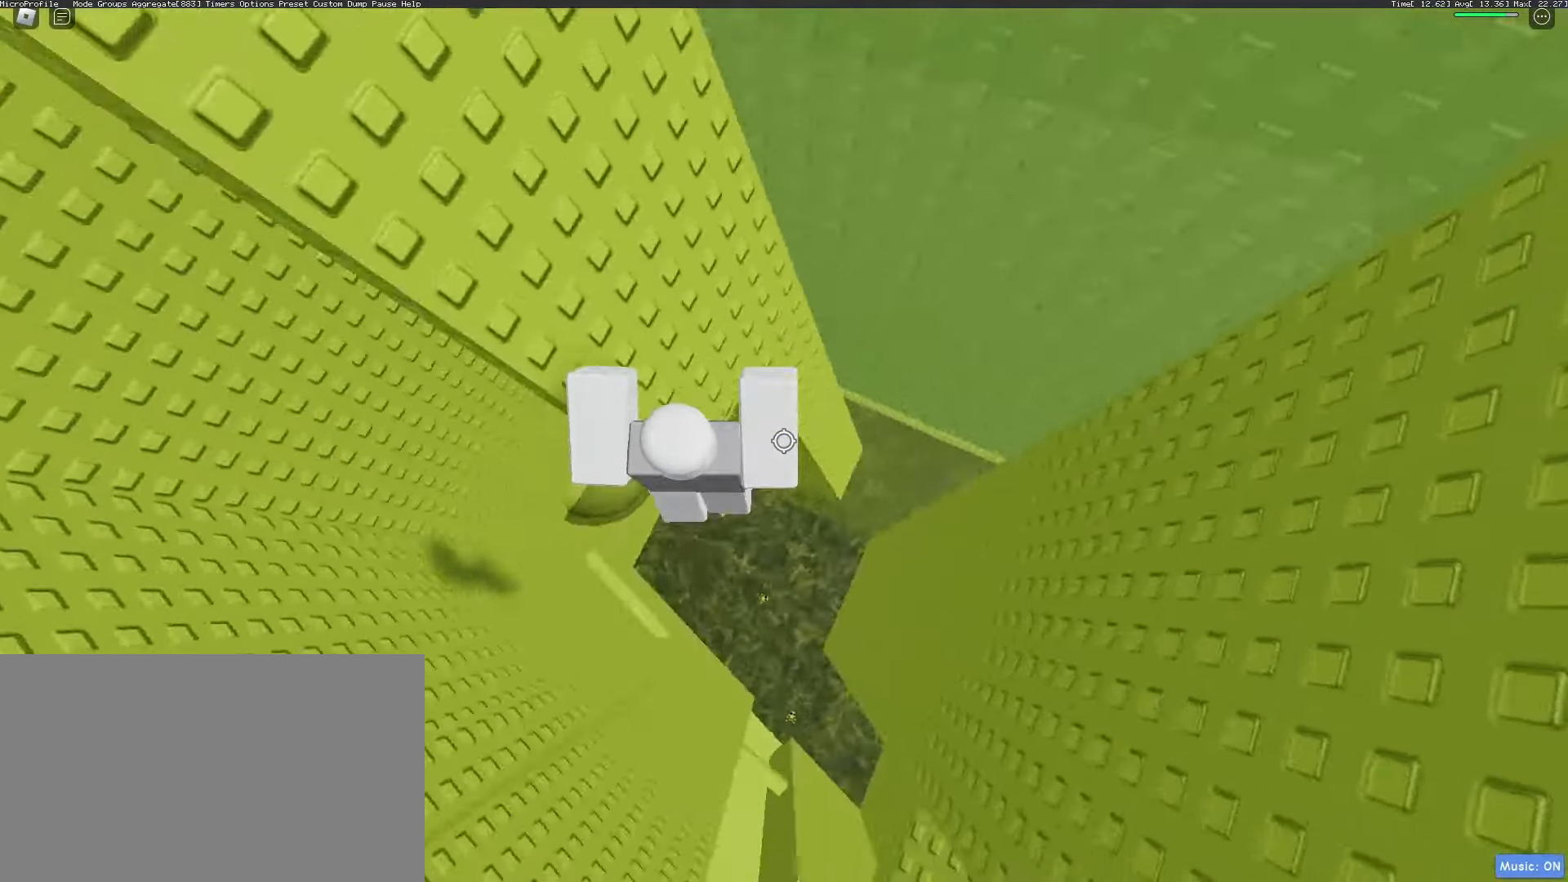
{"keys": ["d"], "mouse": ["right"], "events": [[133, "d", "down"], [217, "space", "down"], [350, "space", "up"]]}
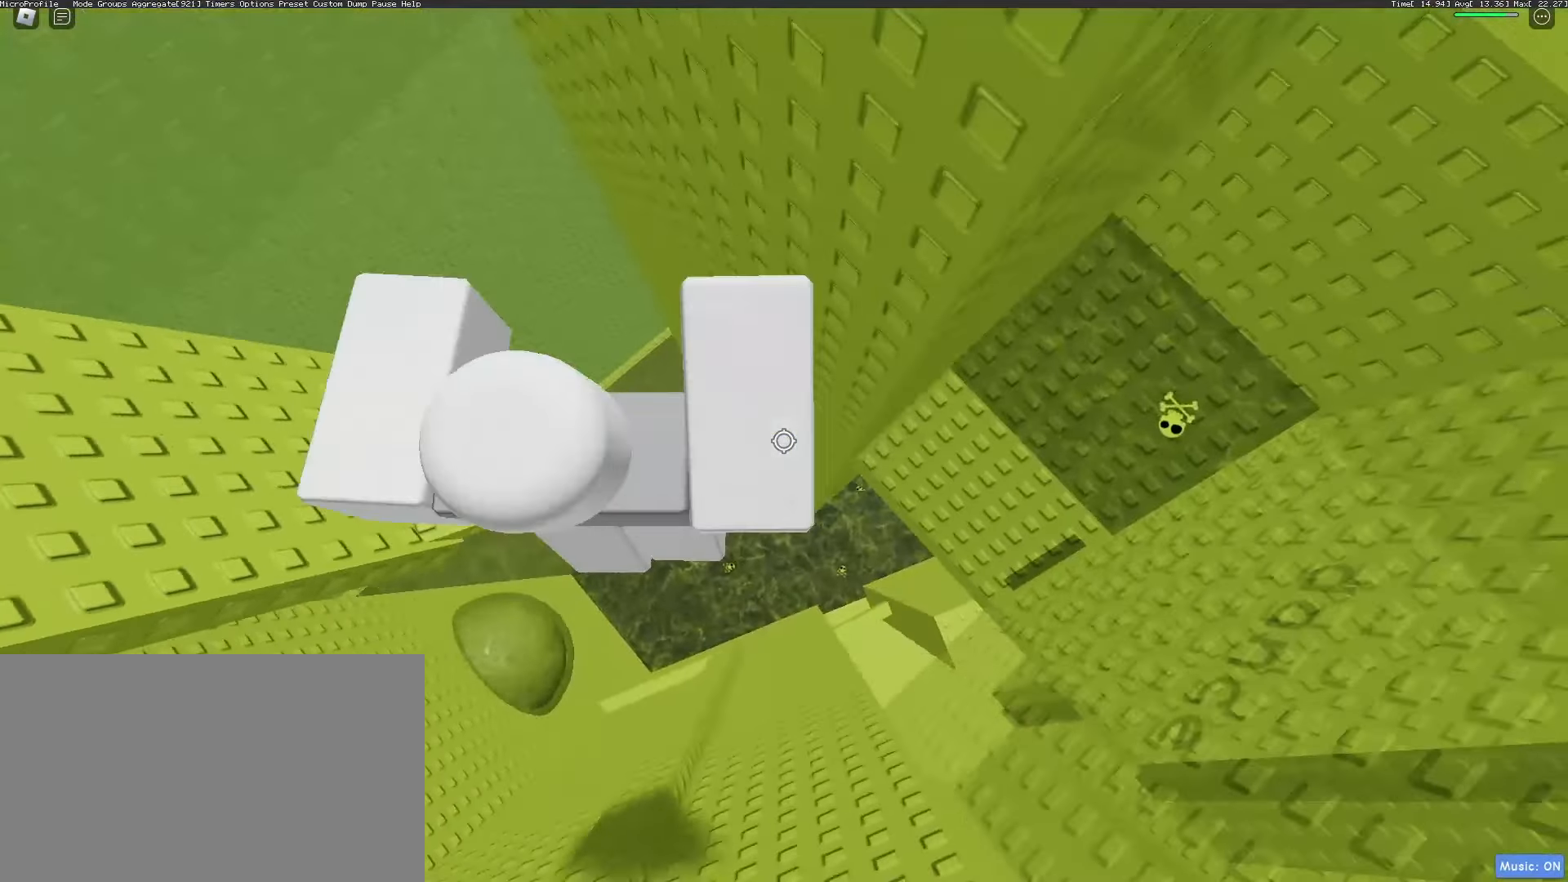
{"keys": ["d", "shift"], "mouse": ["right"], "events": [[417, "shift", "down"]]}
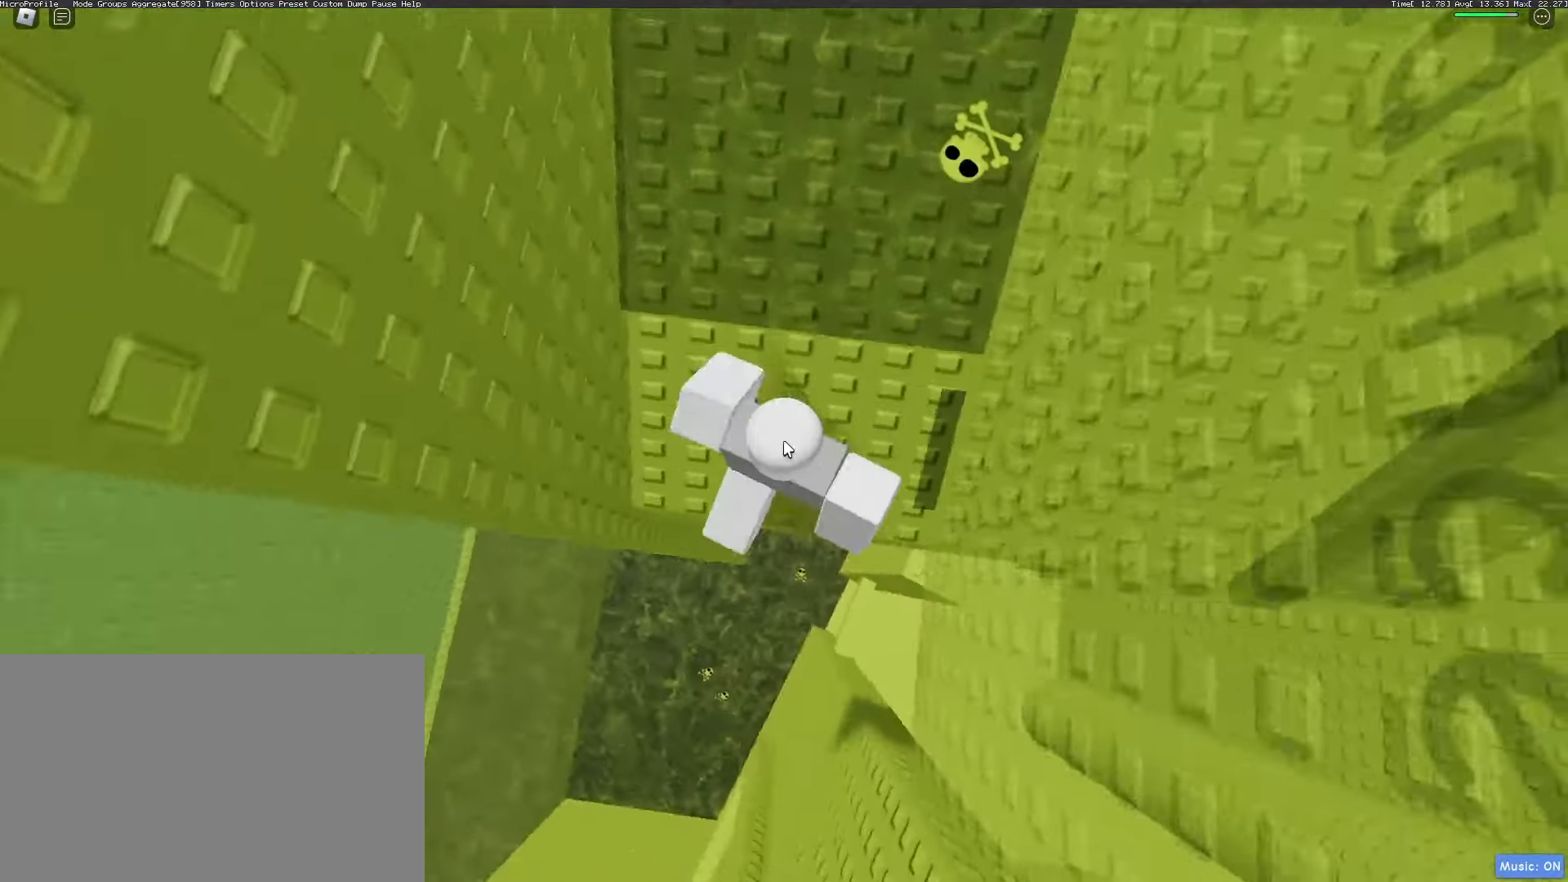
{"keys": ["ctrl"], "mouse": [], "events": [[17, "shift", "up"], [67, "mouse_right", "up"], [383, "d", "up"], [483, "ctrl", "down"]]}
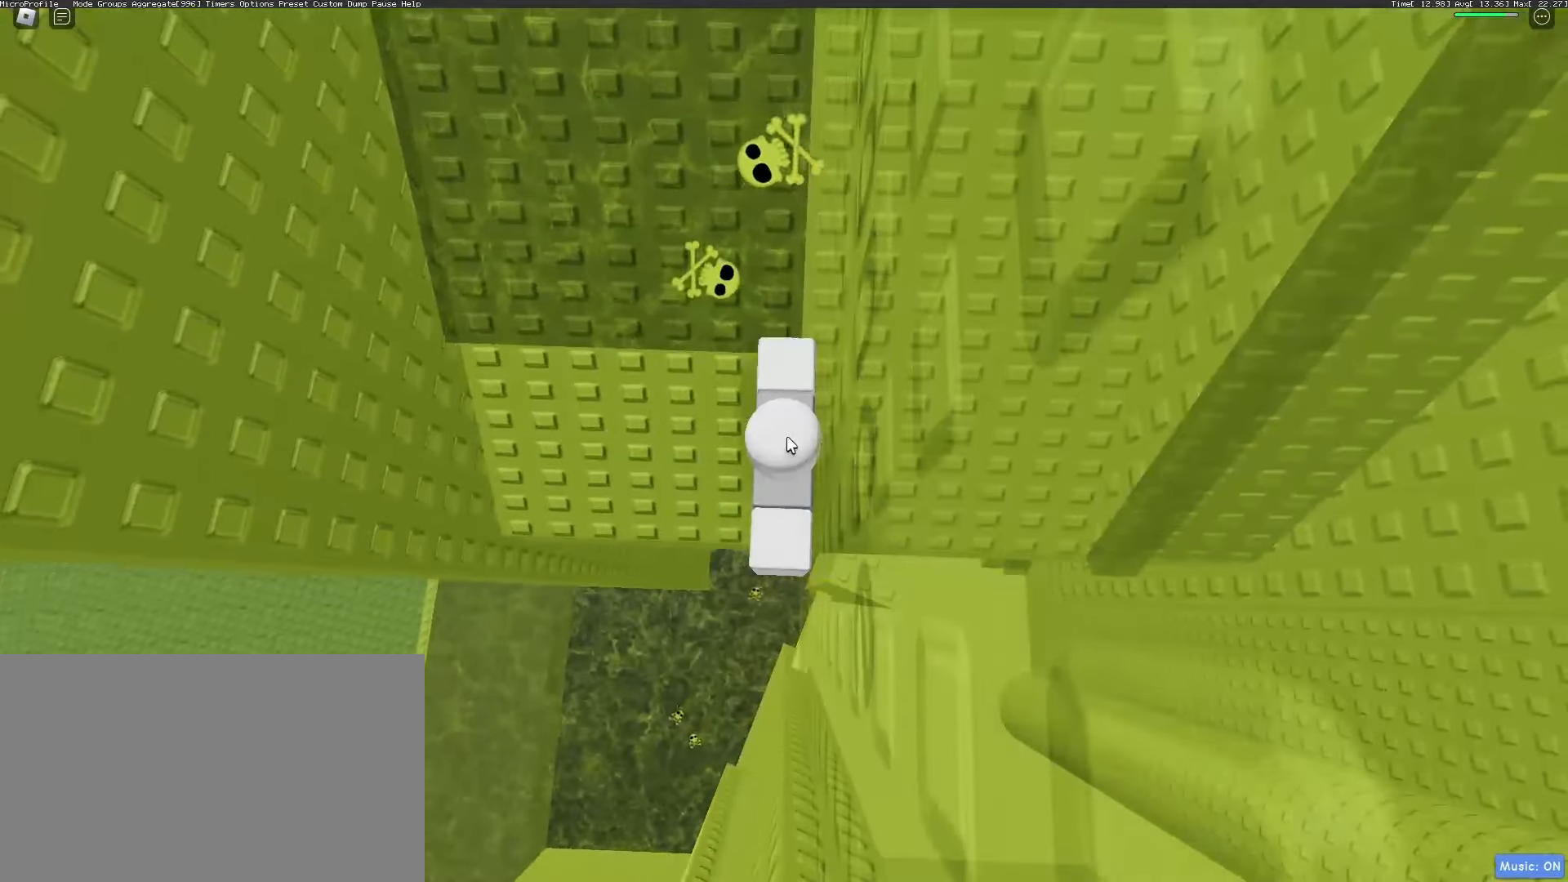
{"keys": [], "mouse": [], "events": [[33, "v", "down"], [117, "ctrl", "up"], [117, "v", "up"]]}
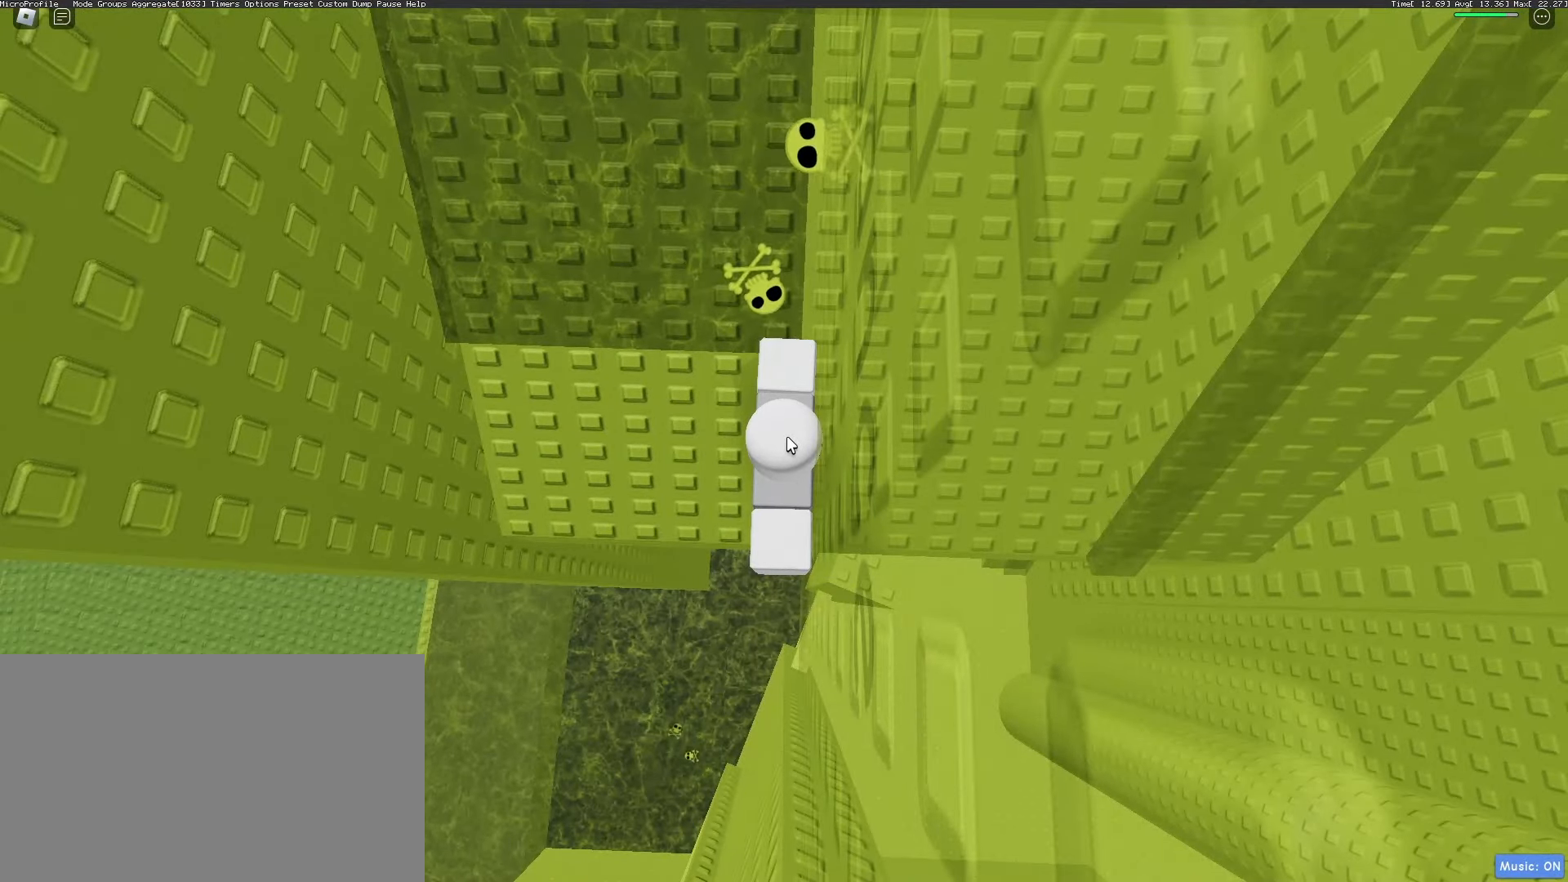
{"keys": [], "mouse": [], "events": []}
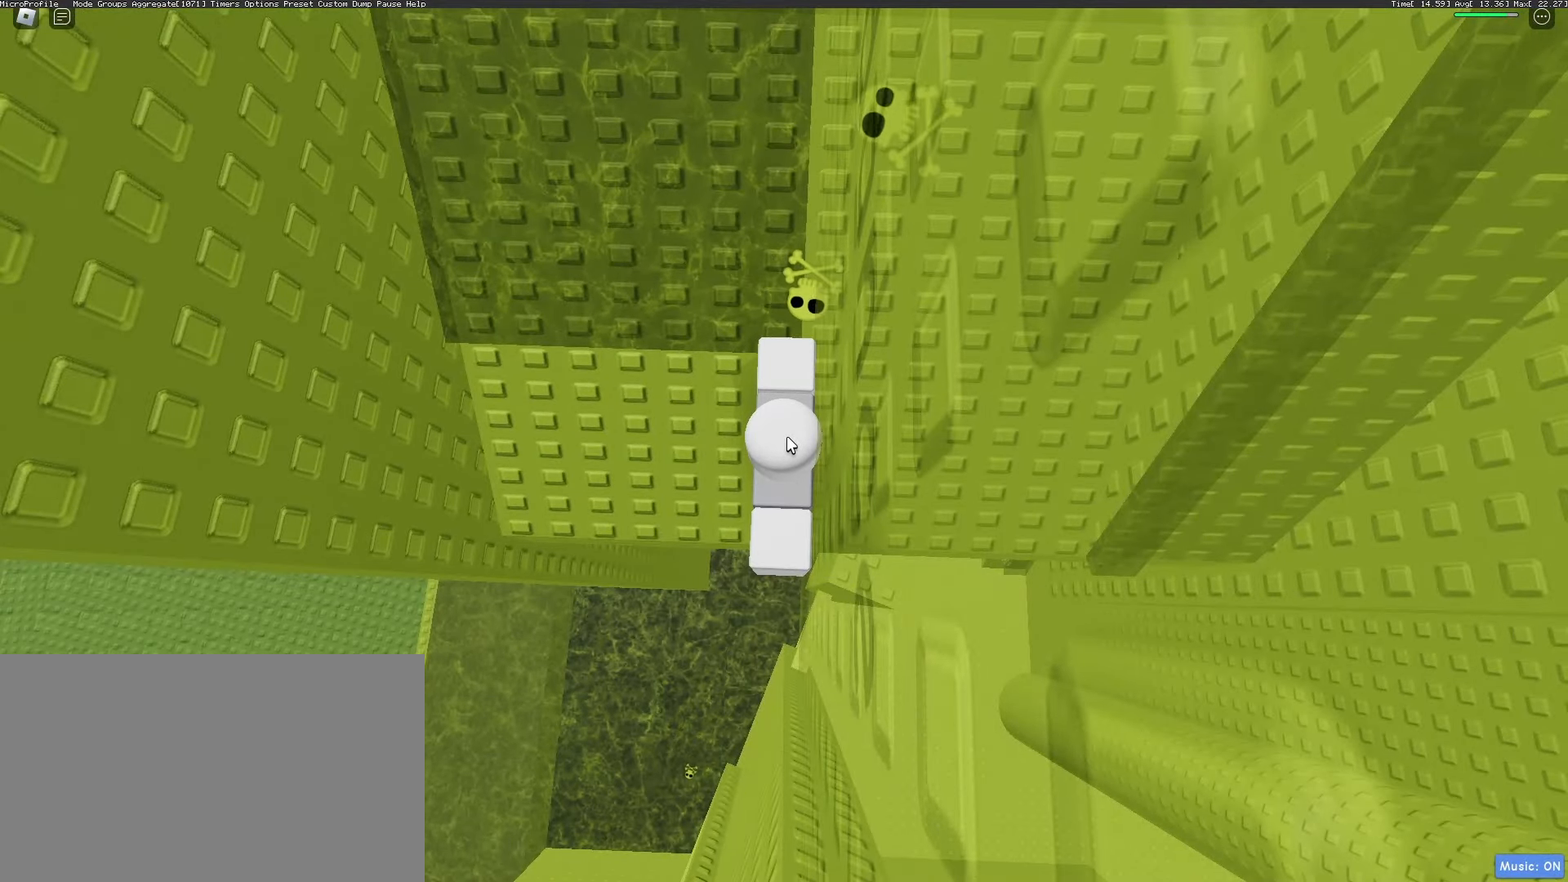
{"keys": [], "mouse": [], "events": []}
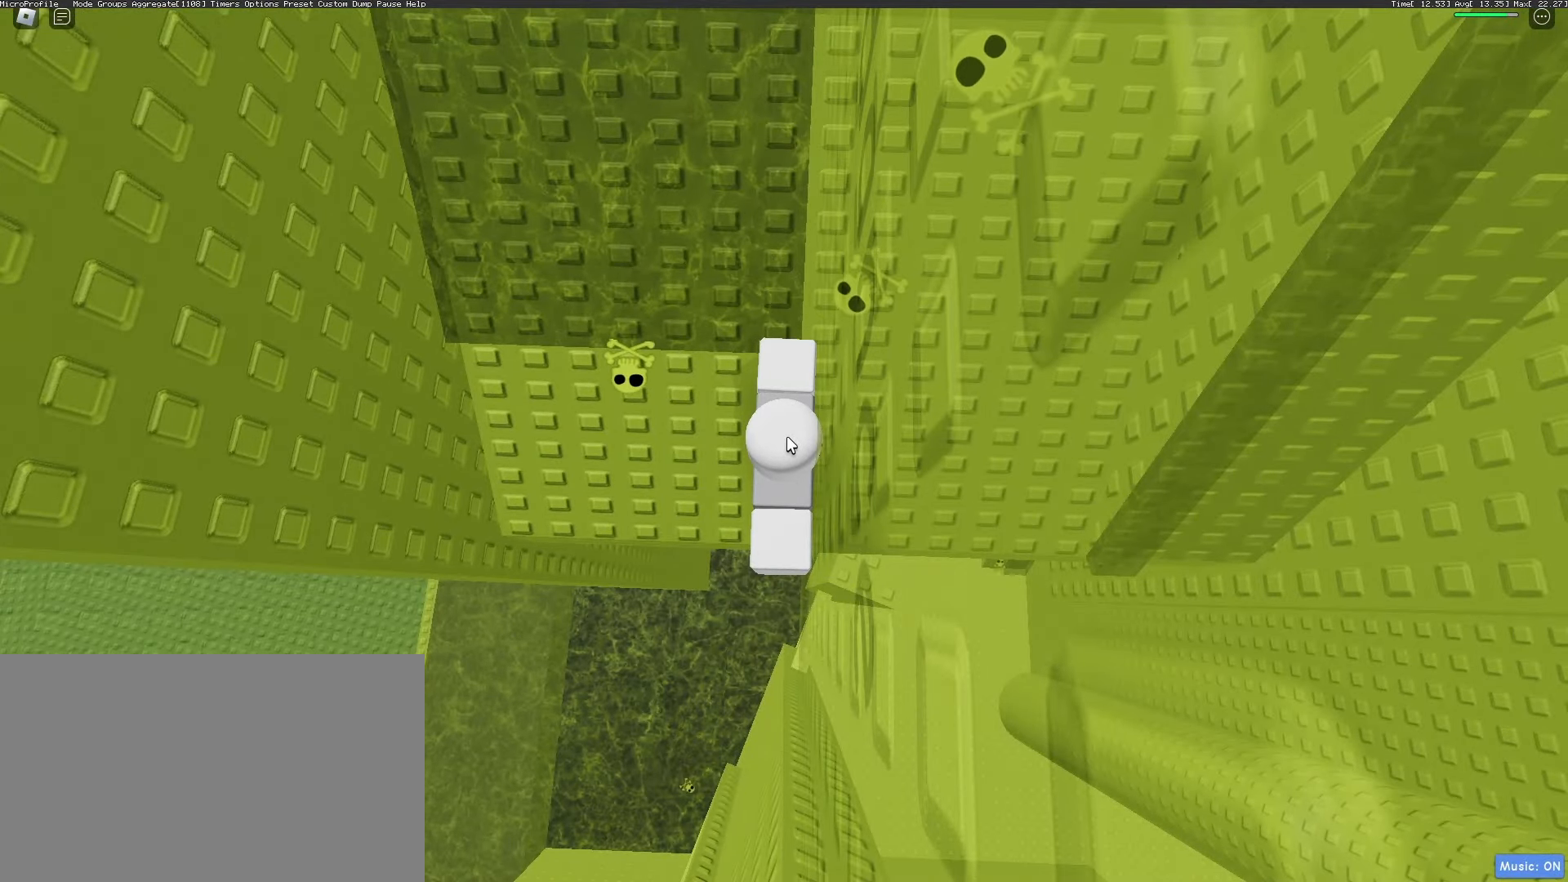
{"keys": [], "mouse": [], "events": []}
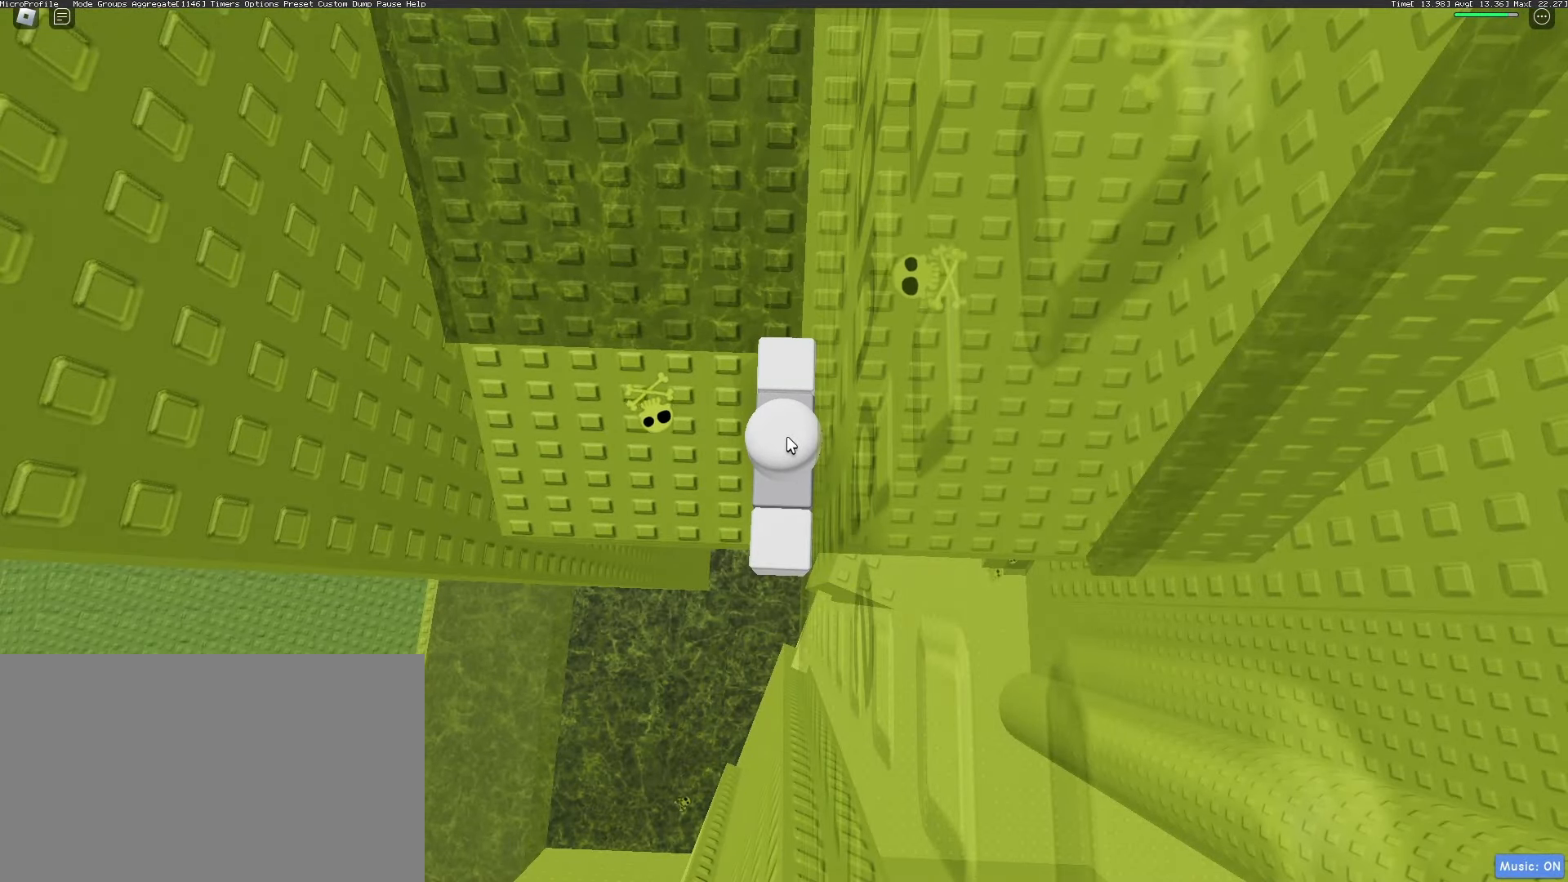
{"keys": [], "mouse": [], "events": []}
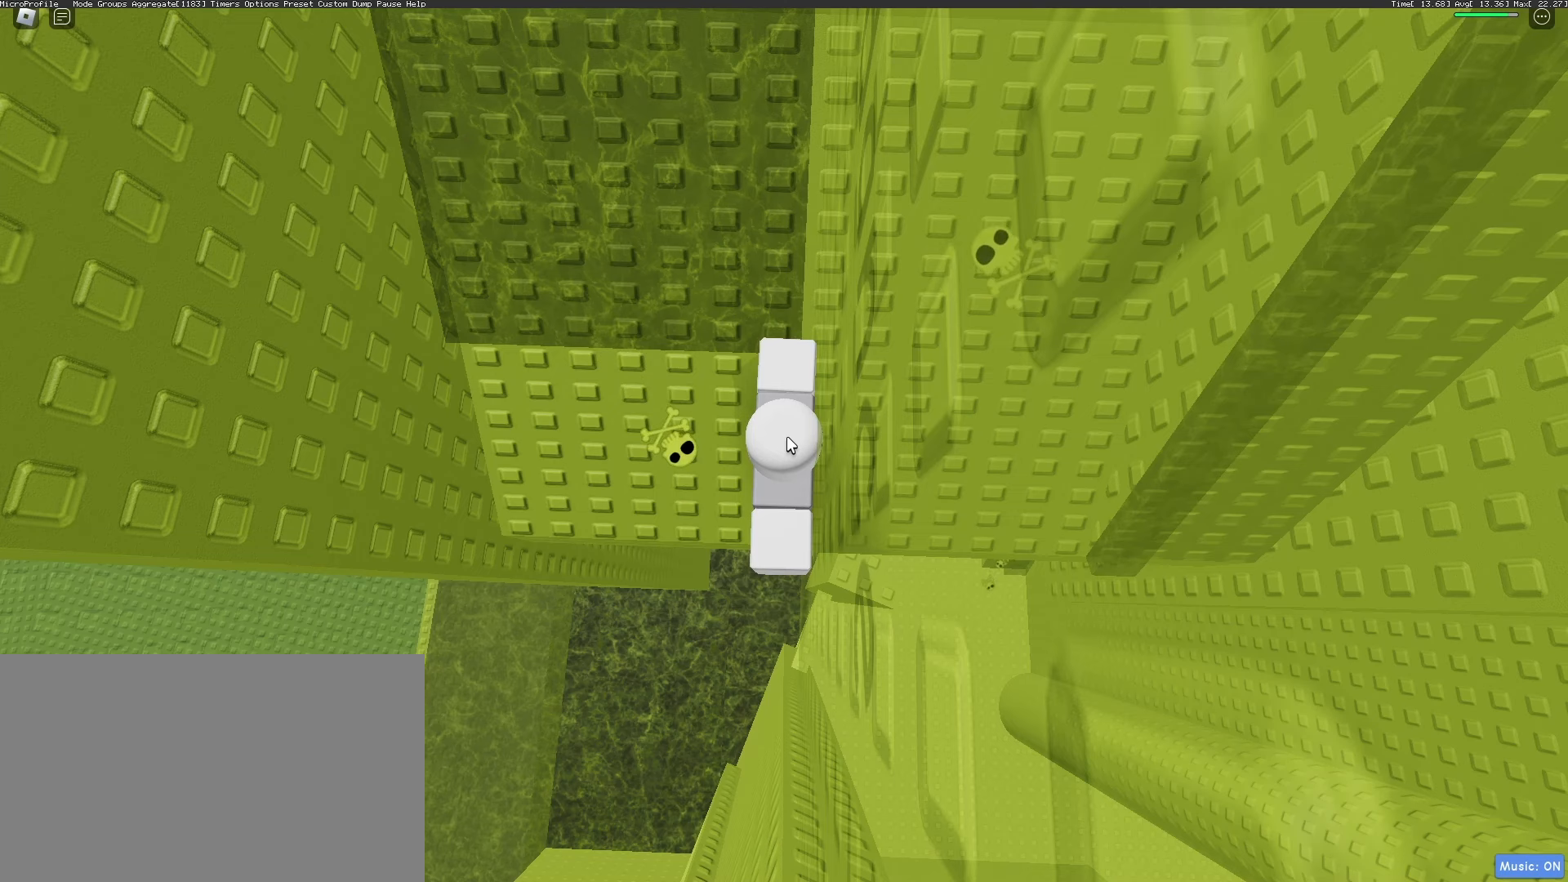
{"keys": [], "mouse": [], "events": []}
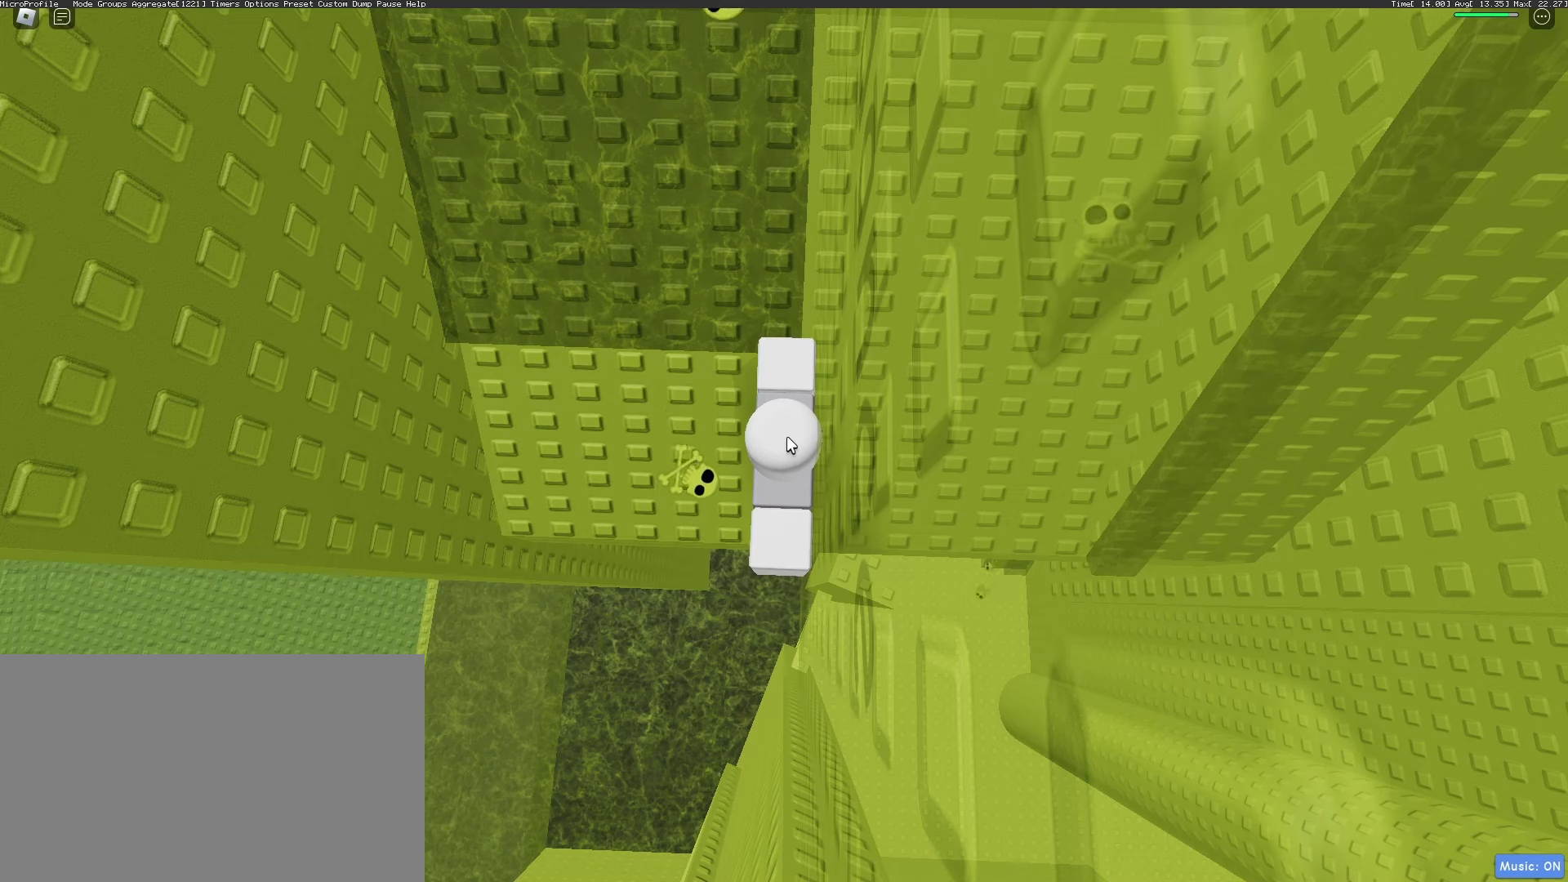
{"keys": [], "mouse": [], "events": []}
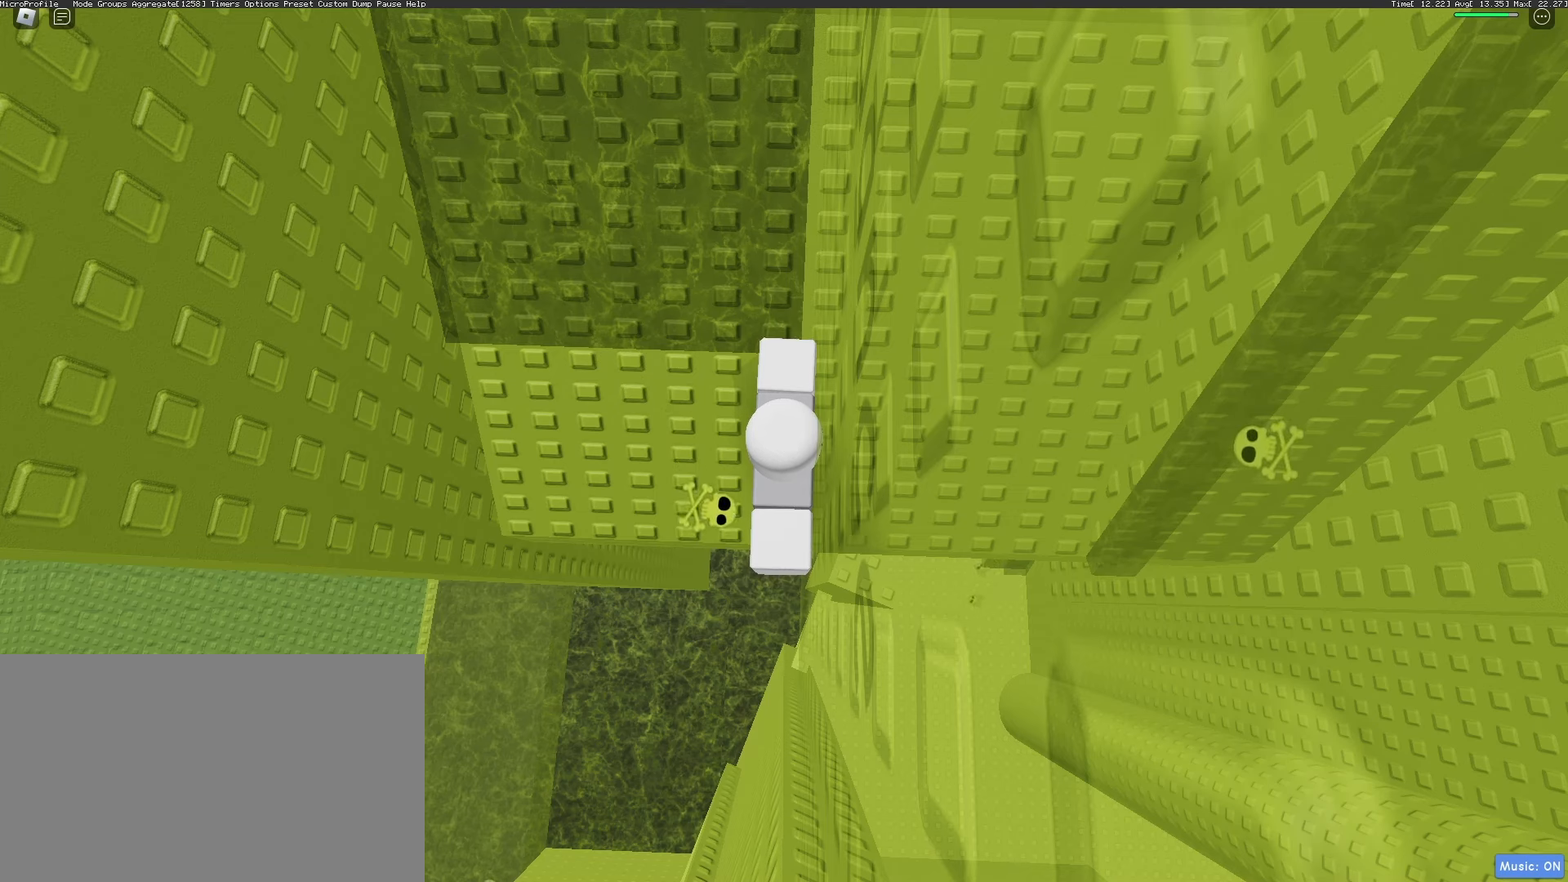
{"keys": [], "mouse": [], "events": []}
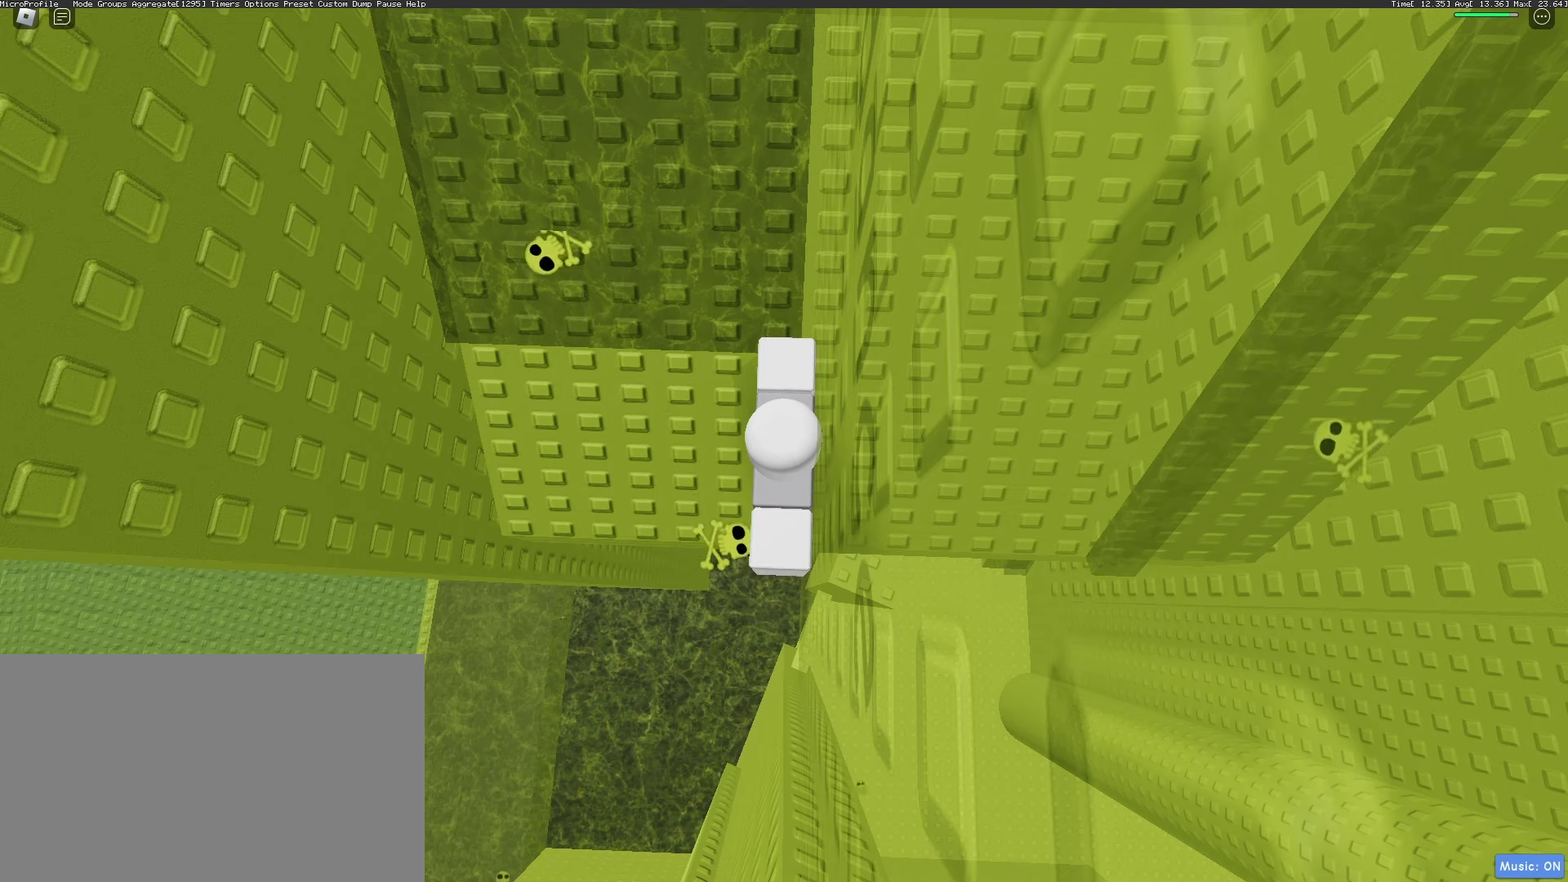
{"keys": [], "mouse": [], "events": [[50, "mouse_left", "down"], [150, "mouse_left", "up"]]}
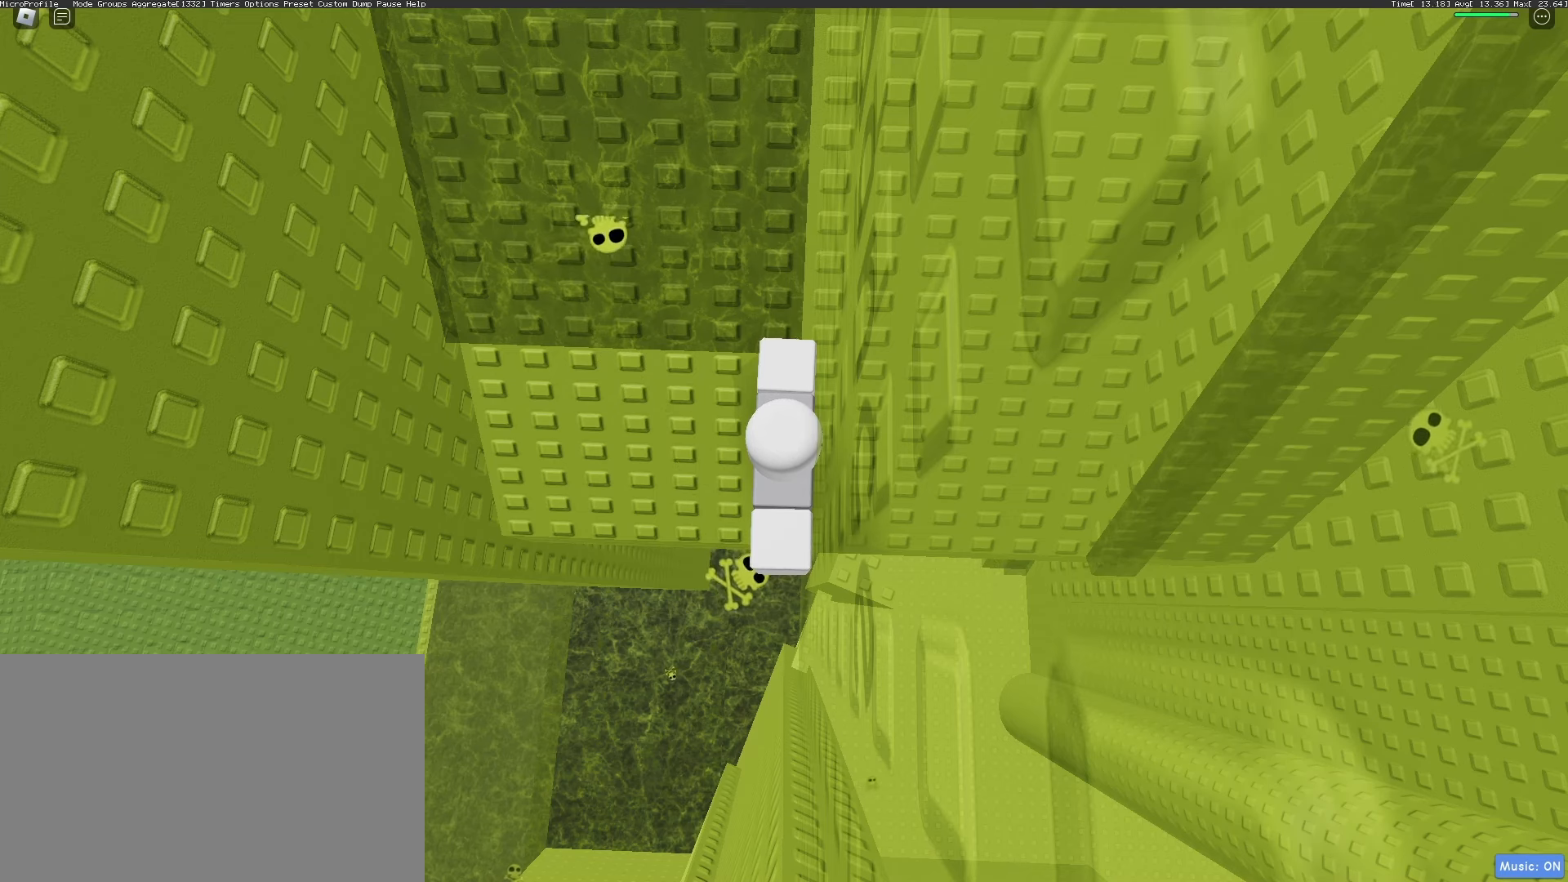
{"keys": ["space"], "mouse": [], "events": [[267, "t", "down"], [350, "t", "up"], [500, "space", "down"]]}
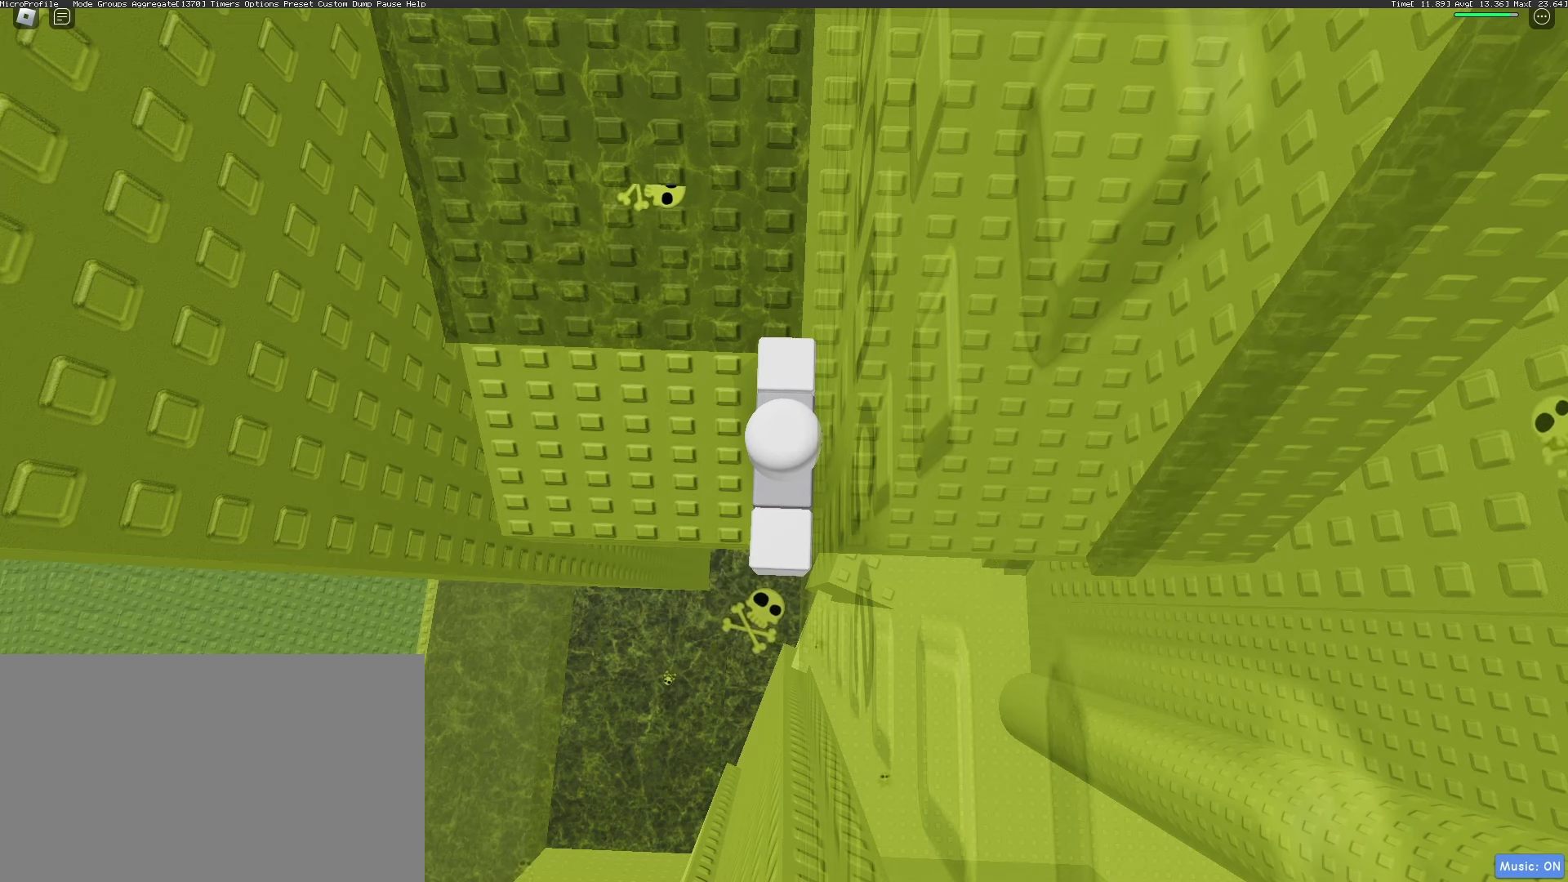
{"keys": ["d"], "mouse": [], "events": [[33, "space", "up"], [183, "a", "down"], [233, "a", "up"], [367, "r", "down"], [417, "r", "up"], [467, "d", "down"]]}
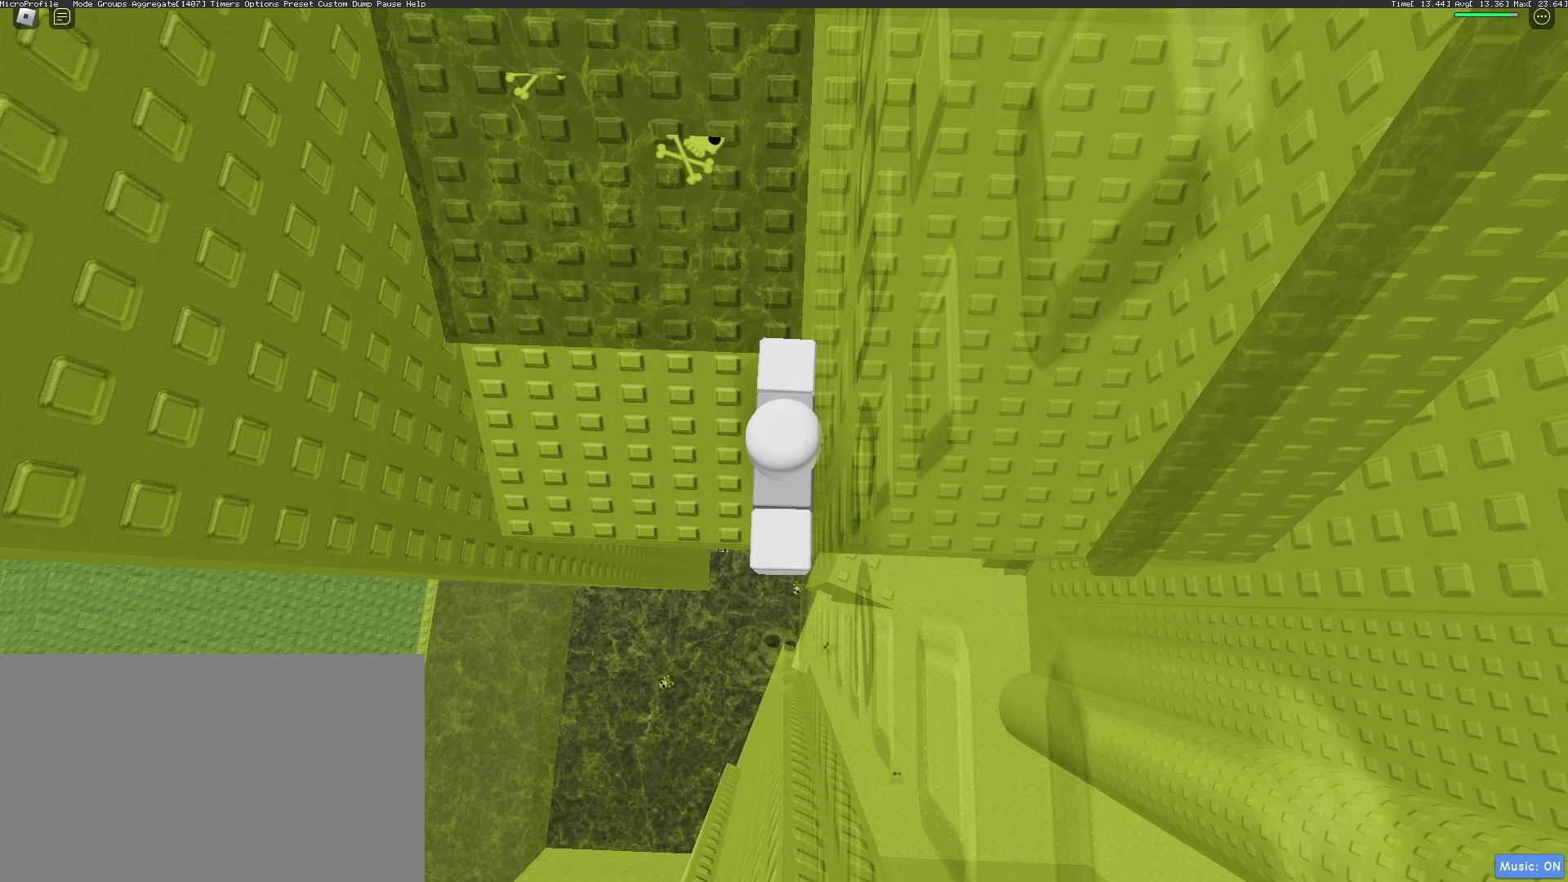
{"keys": [], "mouse": [], "events": [[67, "d", "up"], [100, "e", "down"], [200, "e", "up"], [250, "r", "down"], [300, "r", "up"], [300, "space", "down"], [333, "space", "up"], [383, "t", "down"], [433, "t", "up"]]}
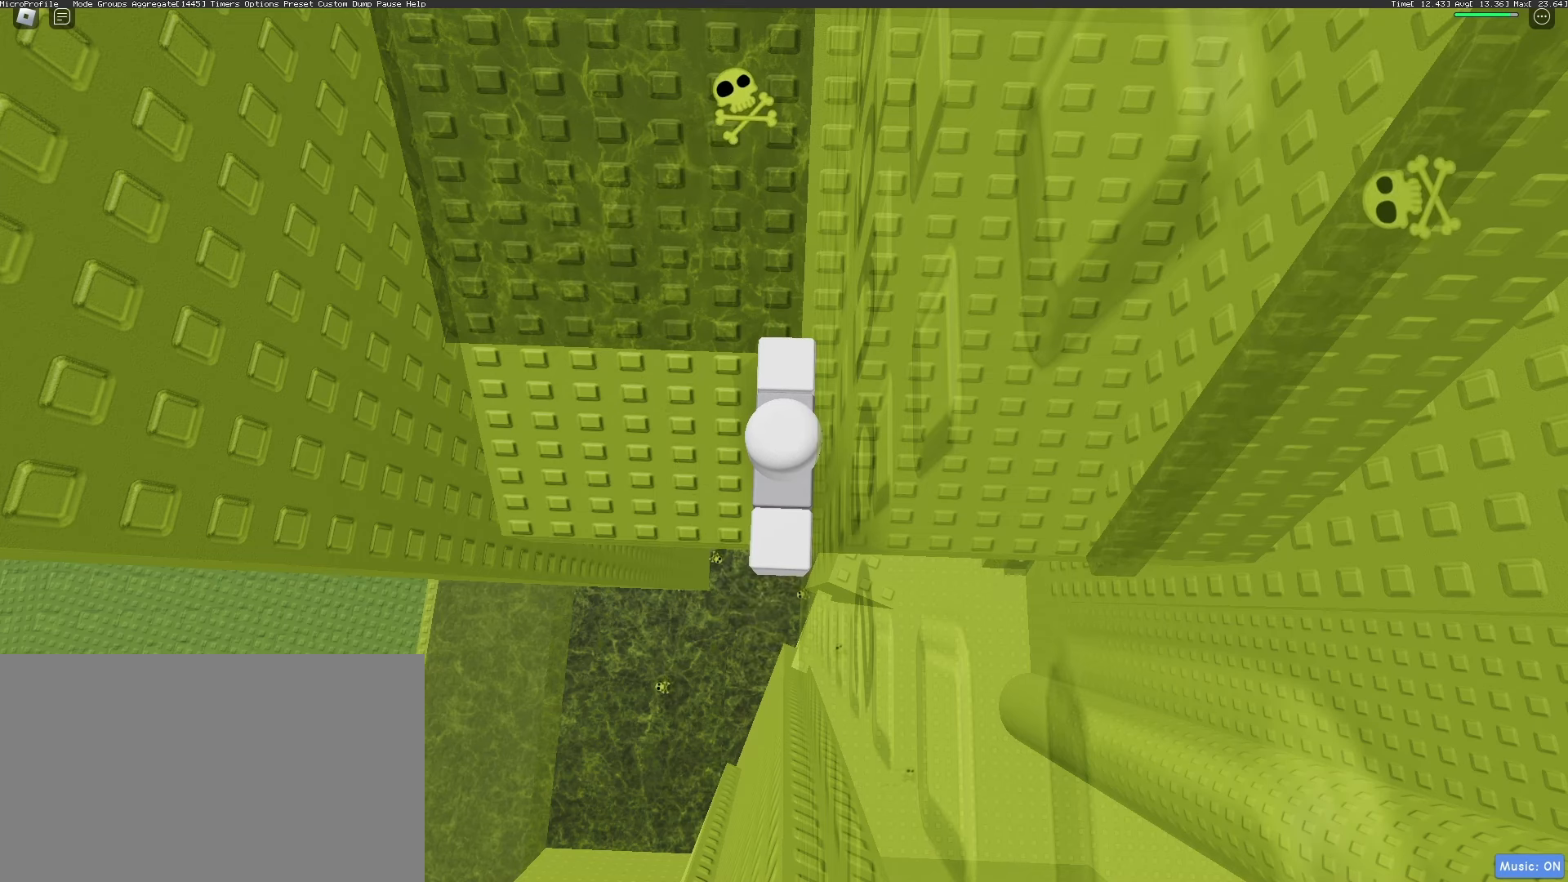
{"keys": ["s"], "mouse": [], "events": [[67, "a", "down"], [167, "a", "up"], [217, "space", "down"], [267, "e", "down"], [267, "space", "up"], [317, "e", "up"], [400, "a", "down"], [450, "a", "up"], [500, "s", "down"]]}
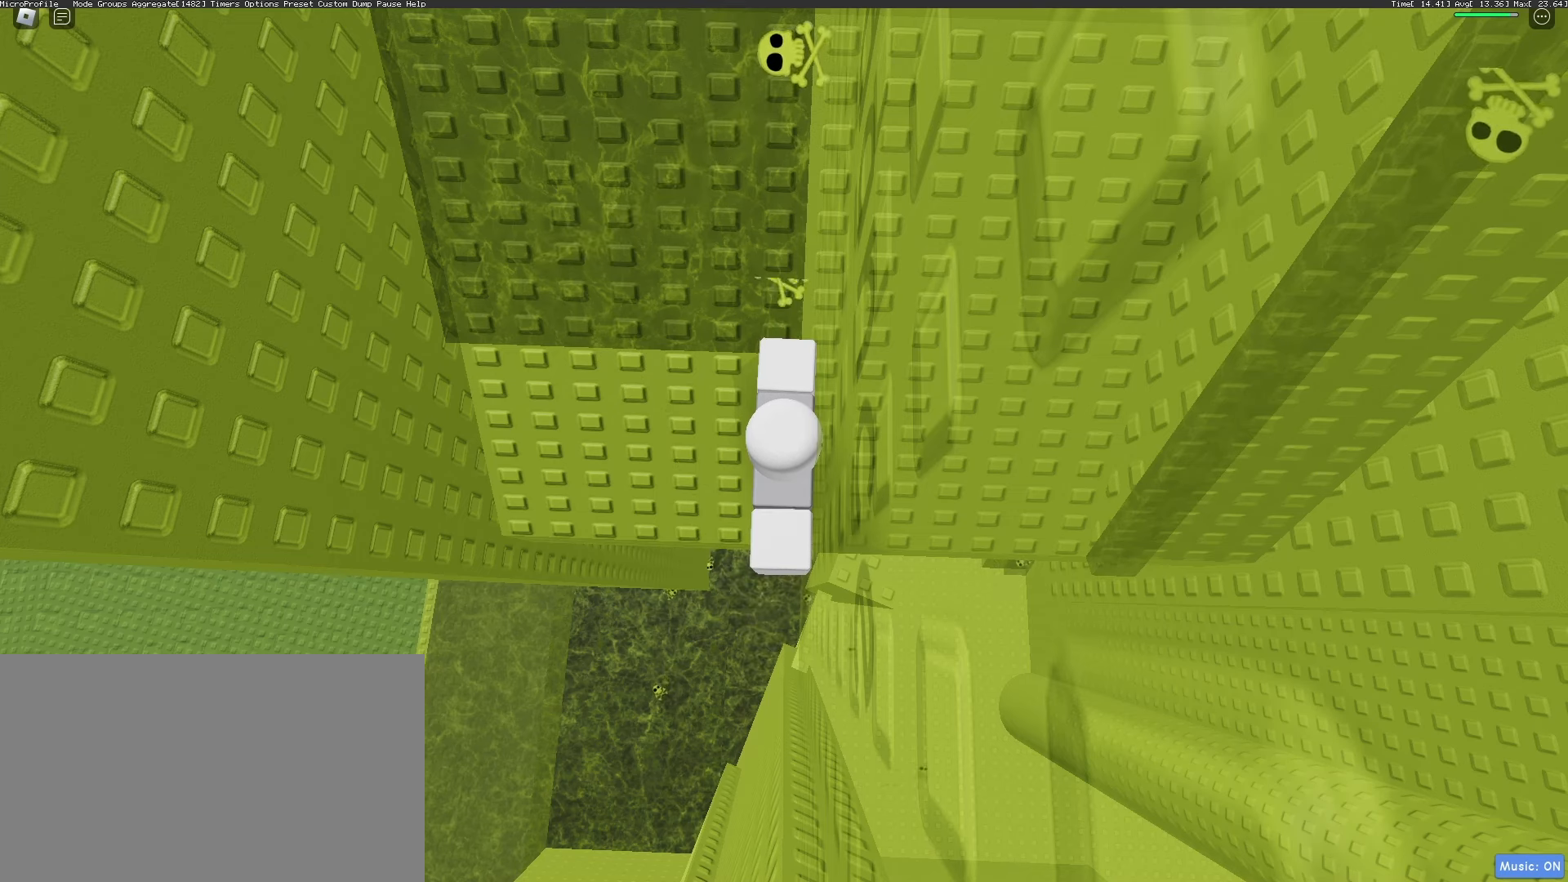
{"keys": [], "mouse": [], "events": [[83, "s", "up"], [183, "e", "down"], [233, "e", "up"], [283, "r", "down"], [367, "r", "up"]]}